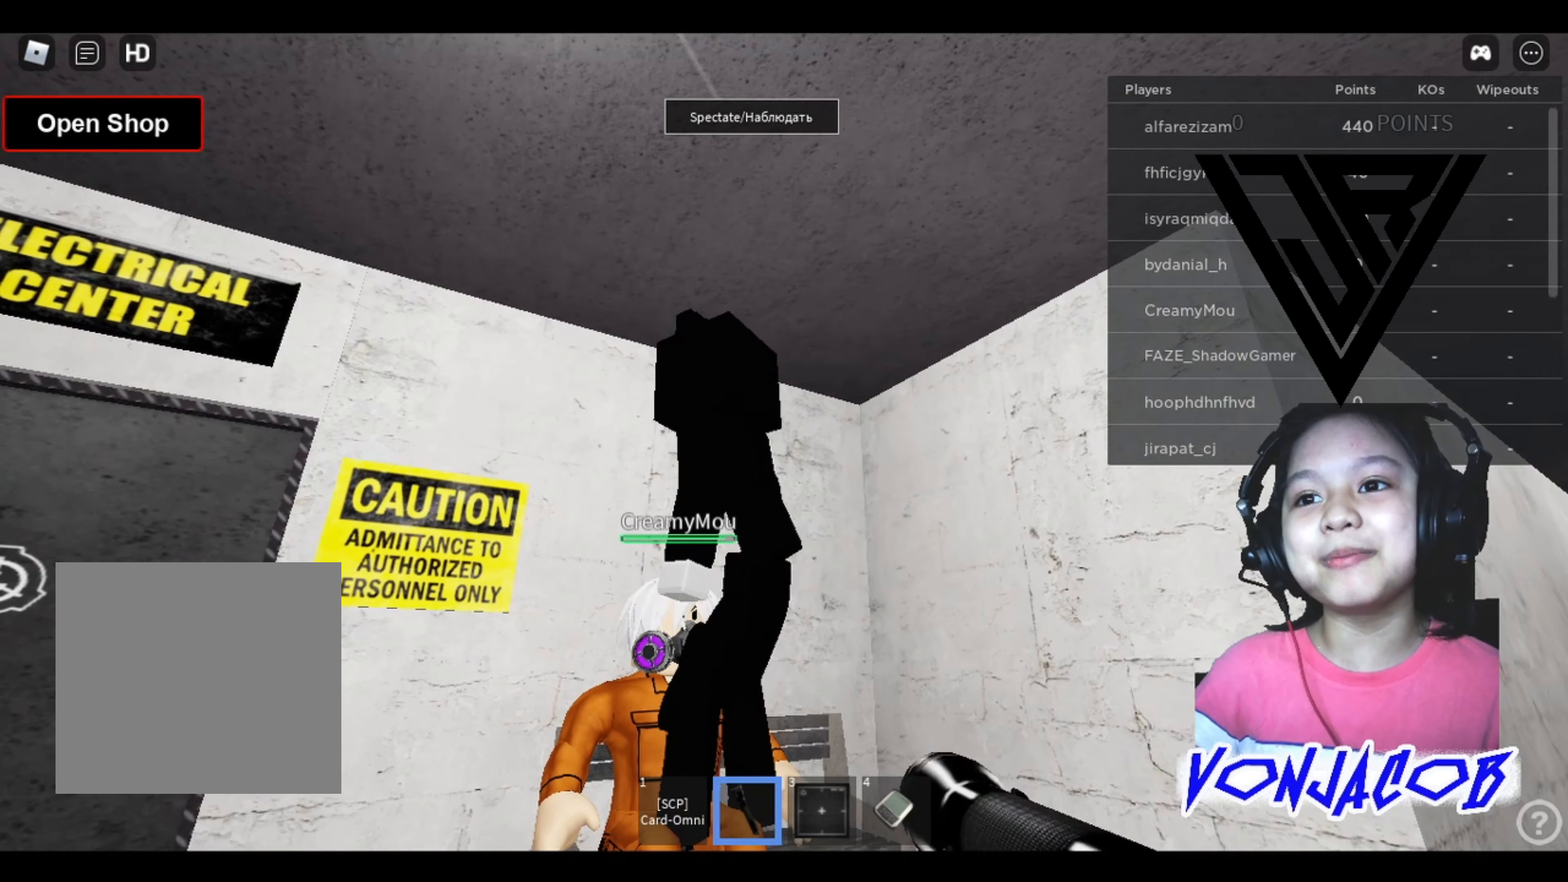
Gameplay with a controller (Xbox layout); each line is a JSON object with the inputs held at the frame after it. "events" lists button and stick changes between this image and that frame as [ms after this image, input, new state], when the widget could be followed in between. Not read: Z.
{"buttons": [], "left_stick": "center", "right_stick": "down", "events": [[500, "right_stick", "down"]]}
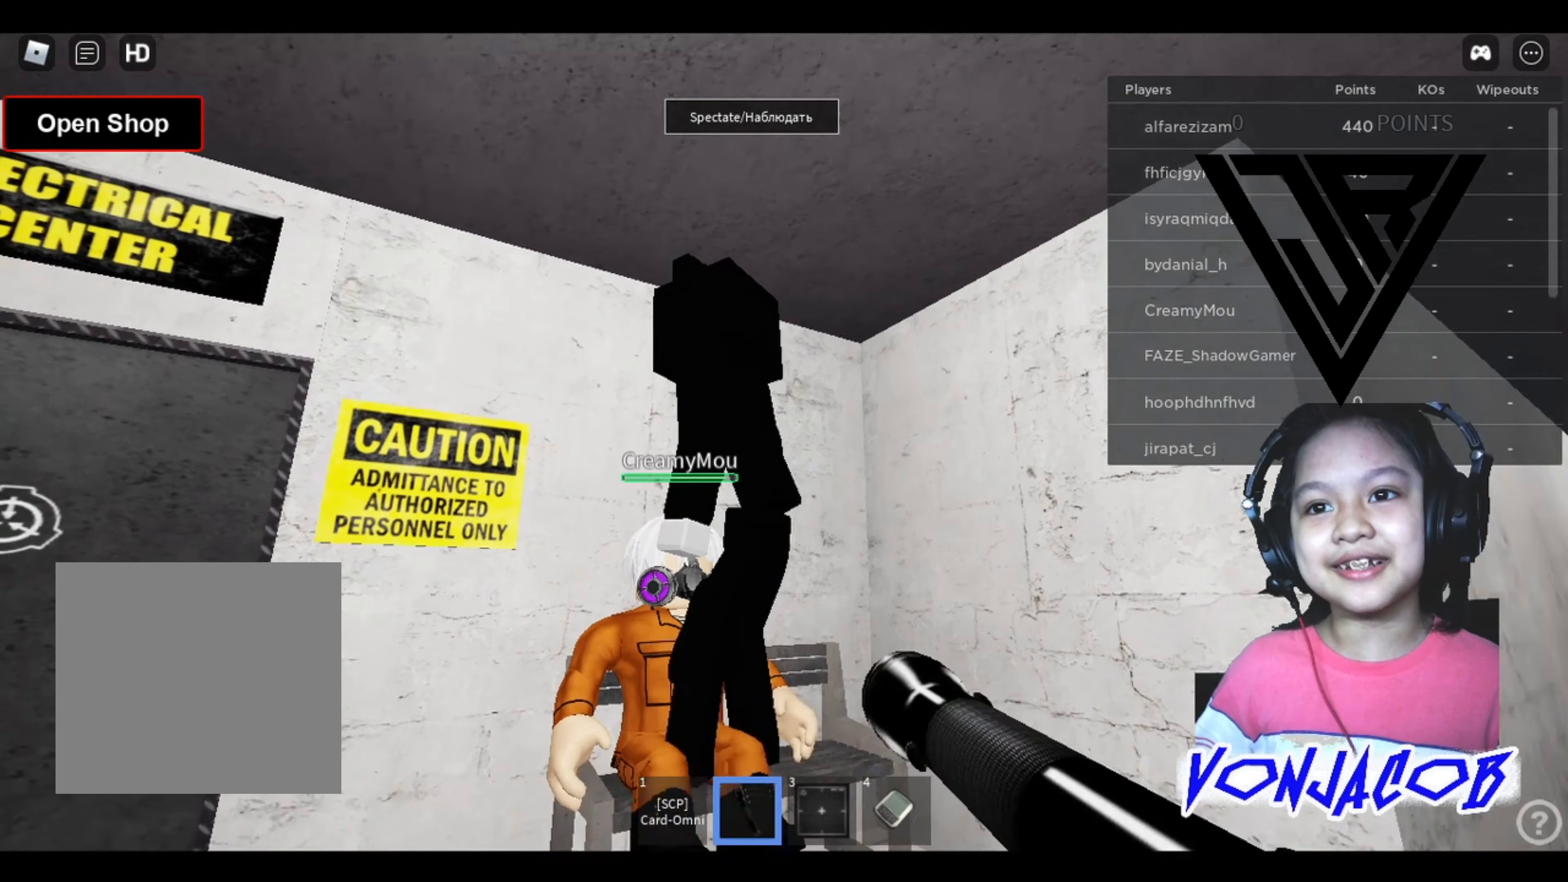
{"buttons": [], "left_stick": "center", "right_stick": "center", "events": [[33, "left_stick", "down"], [133, "right_stick", "center"], [200, "left_stick", "center"]]}
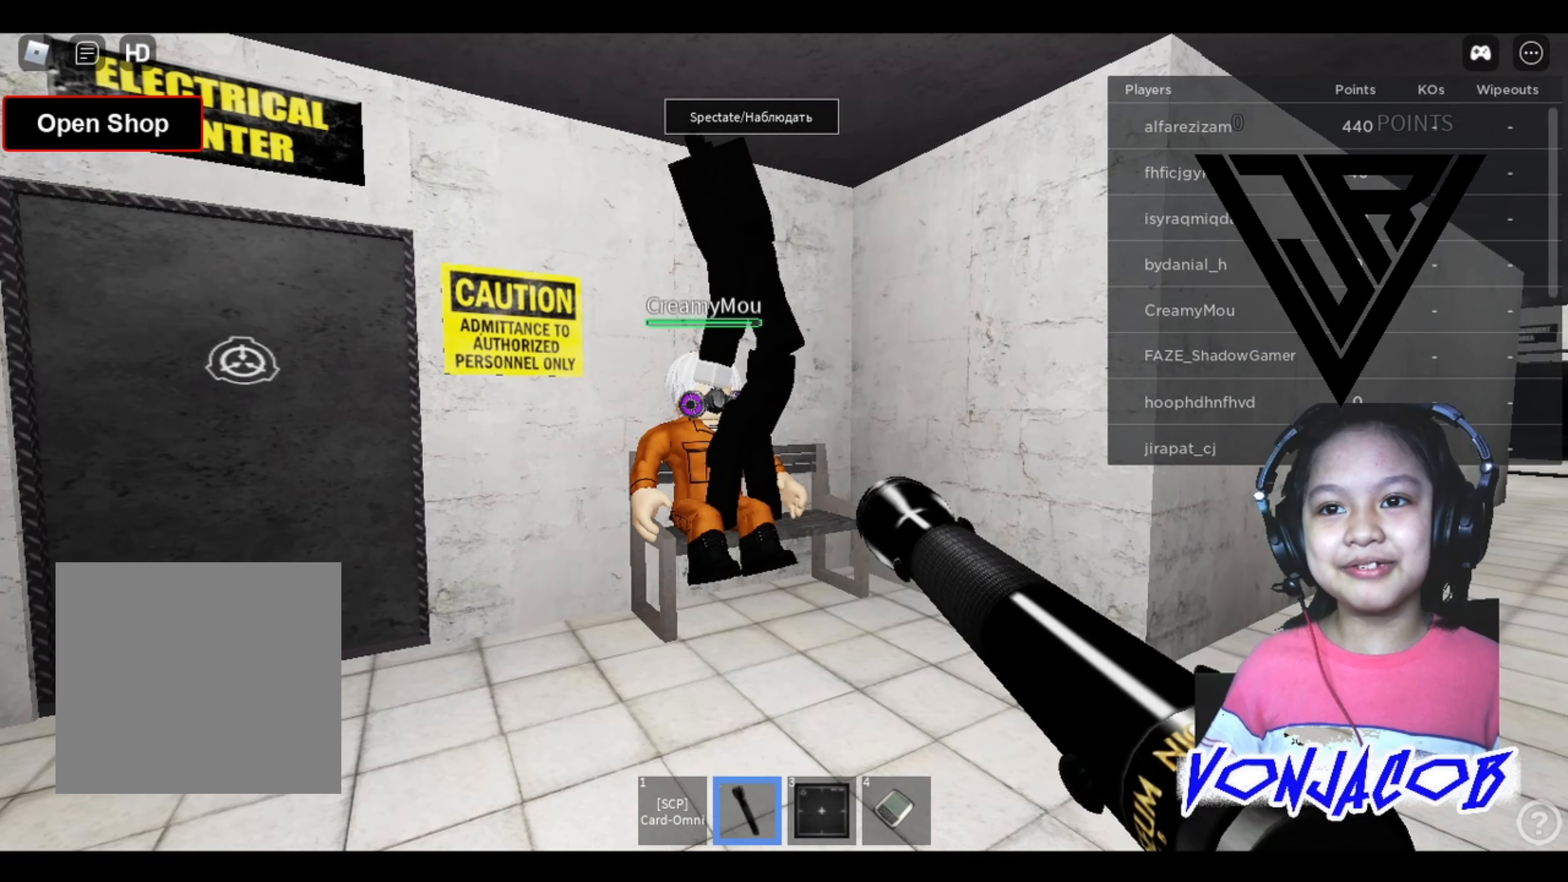
{"buttons": [], "left_stick": "center", "right_stick": "center", "events": []}
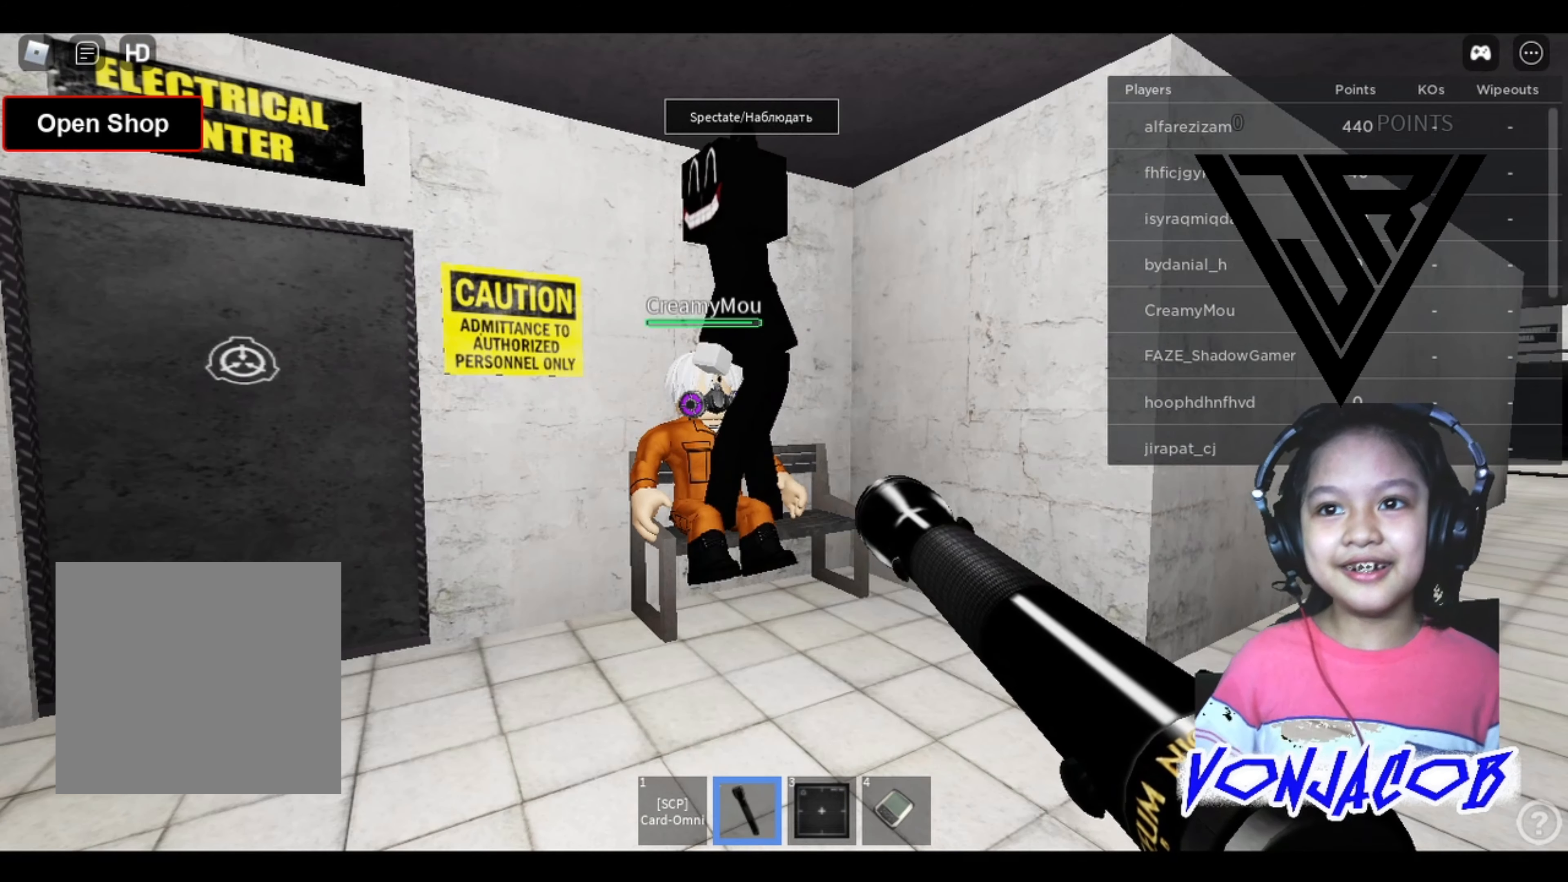
{"buttons": [], "left_stick": "center", "right_stick": "center", "events": []}
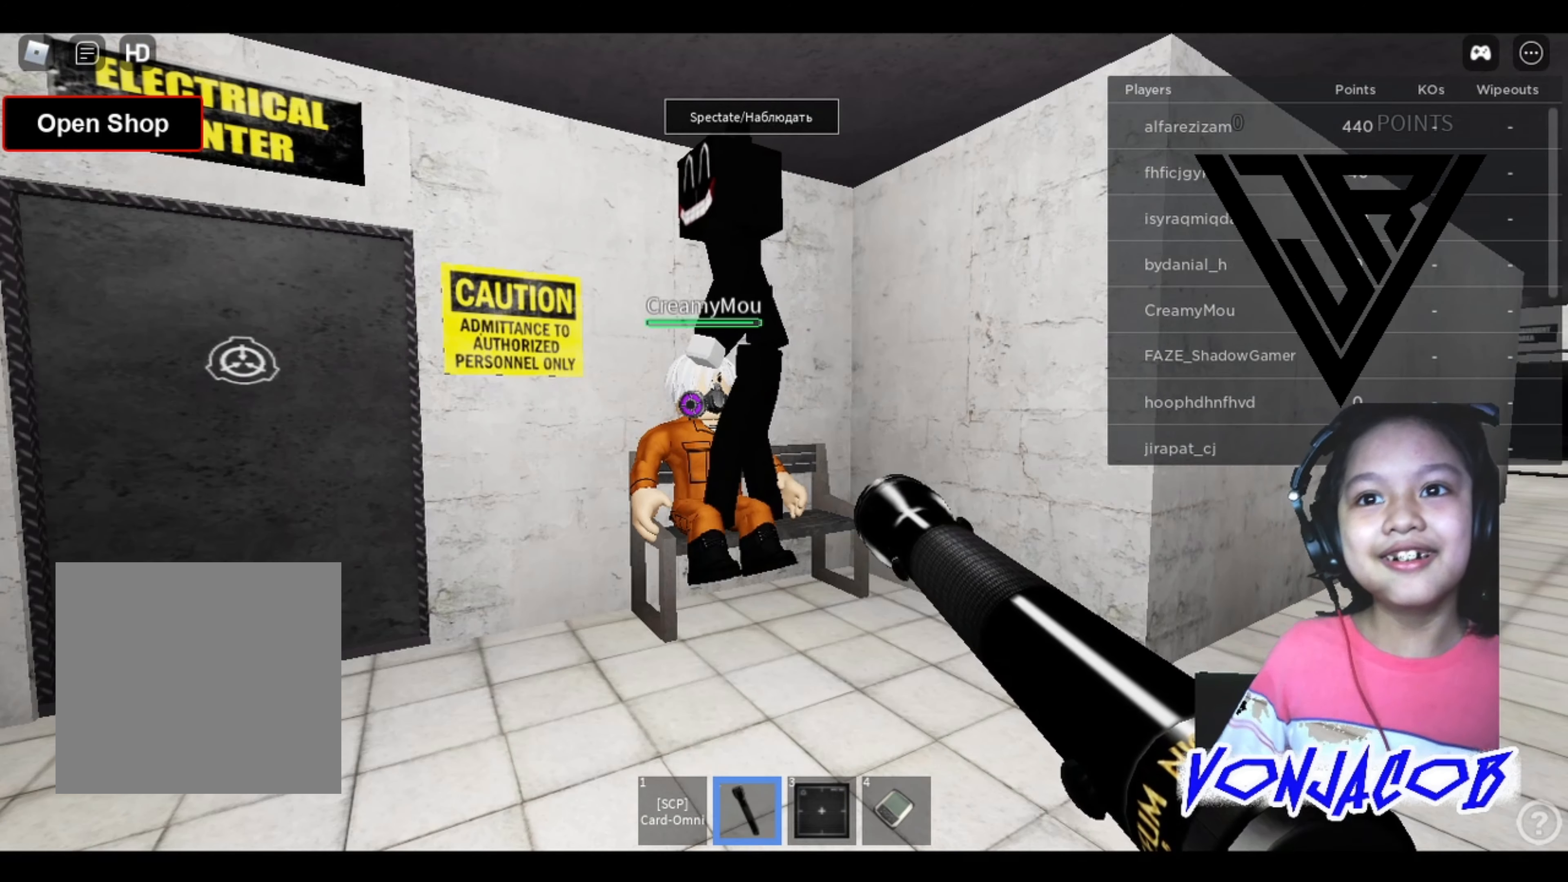
{"buttons": [], "left_stick": "center", "right_stick": "center", "events": [[166, "right_stick", "right"], [300, "right_stick", "center"]]}
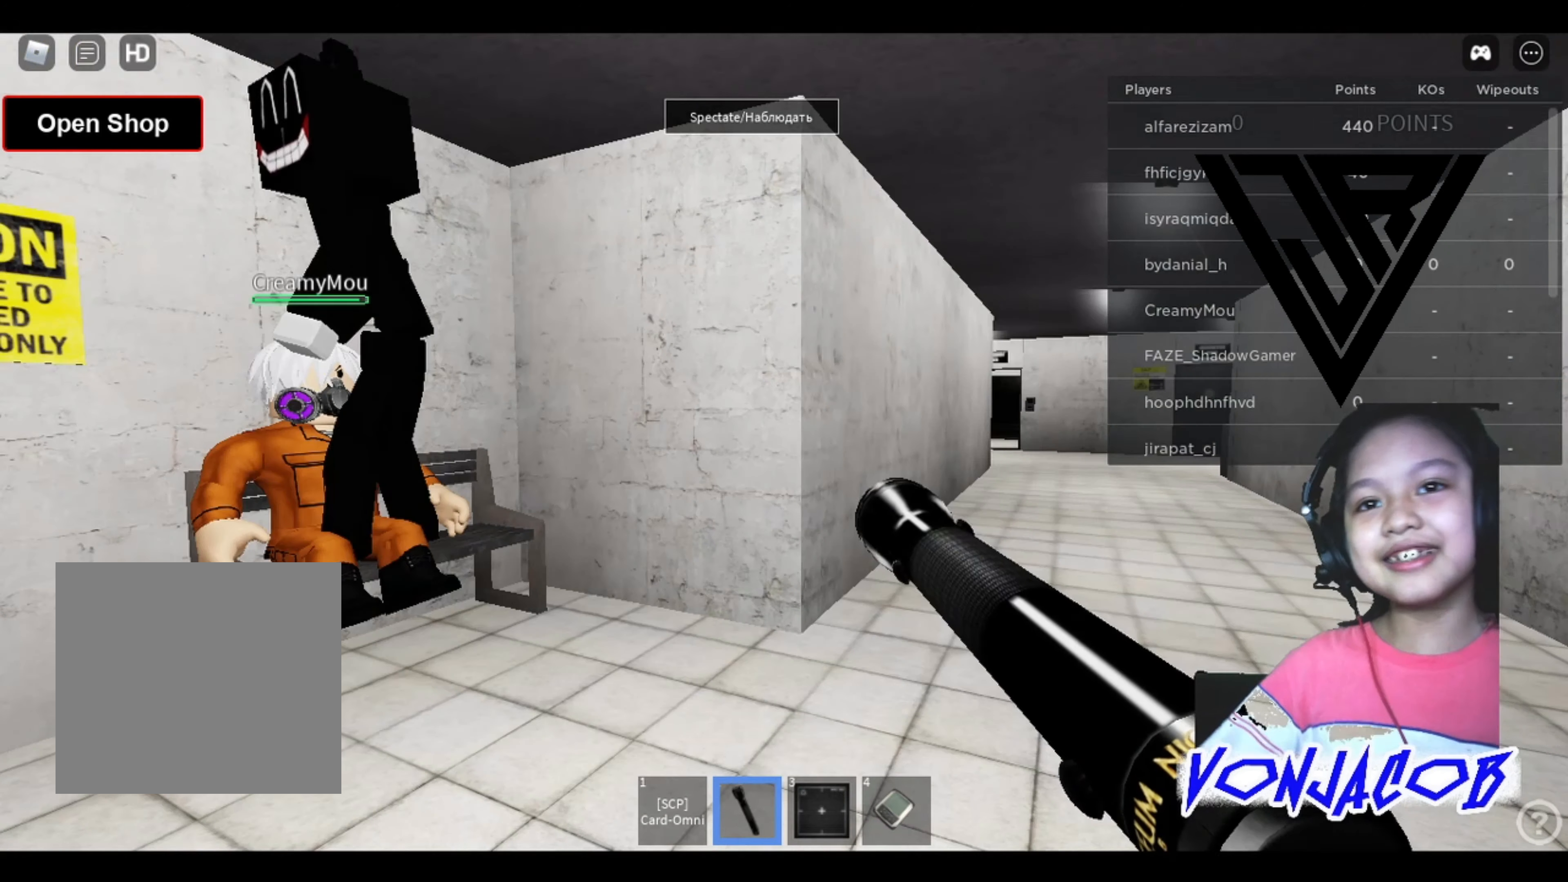
{"buttons": [], "left_stick": "center", "right_stick": "center", "events": [[133, "right_stick", "left"], [233, "right_stick", "center"]]}
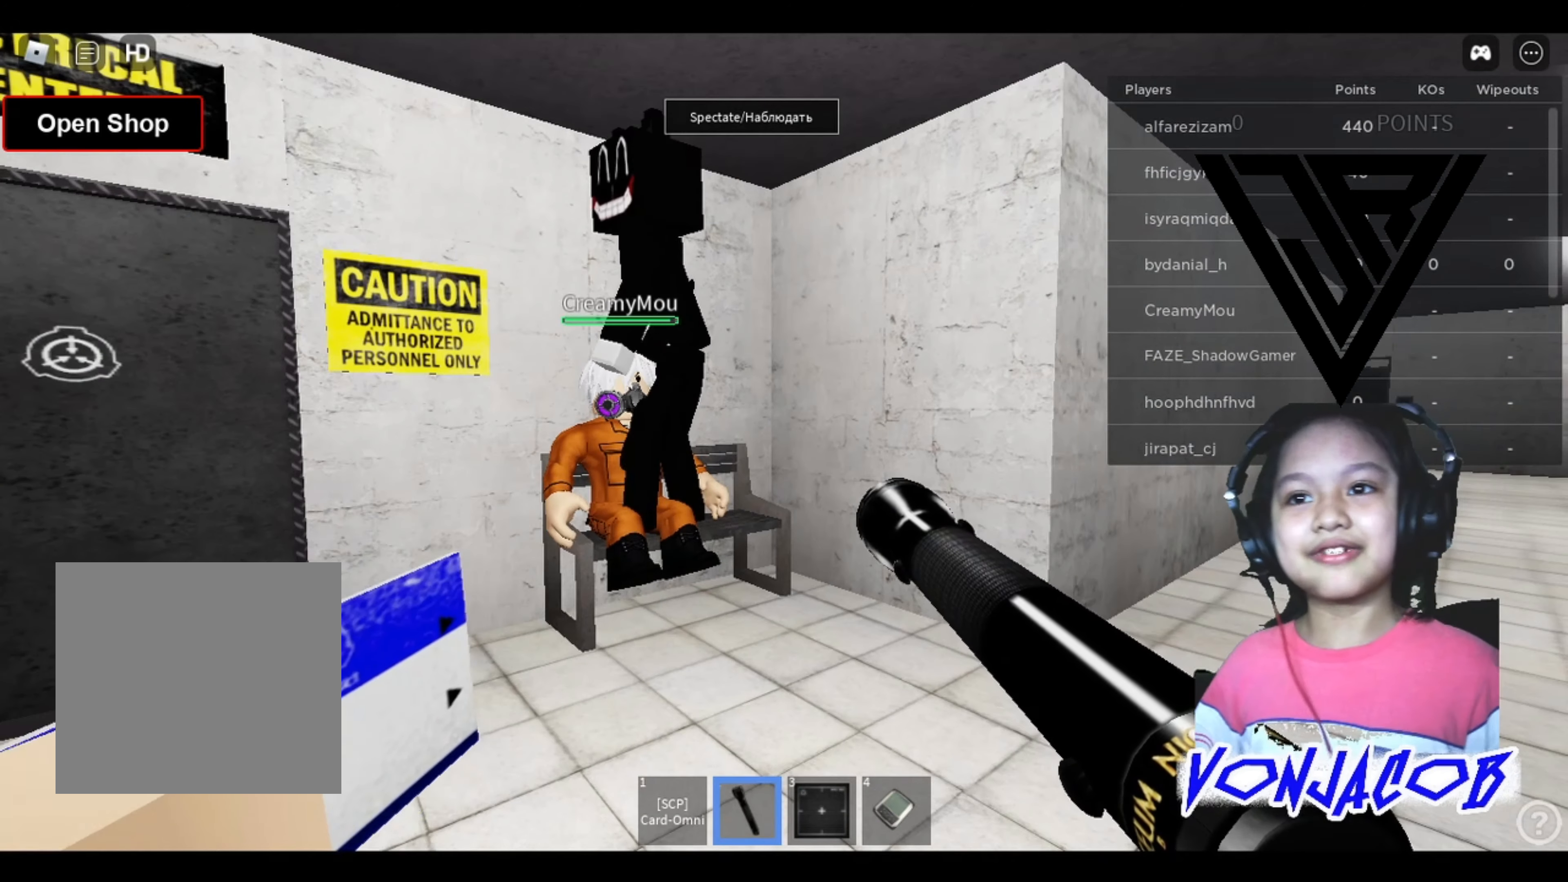
{"buttons": [], "left_stick": "center", "right_stick": "center", "events": [[266, "left_stick", "up-left"], [433, "left_stick", "center"]]}
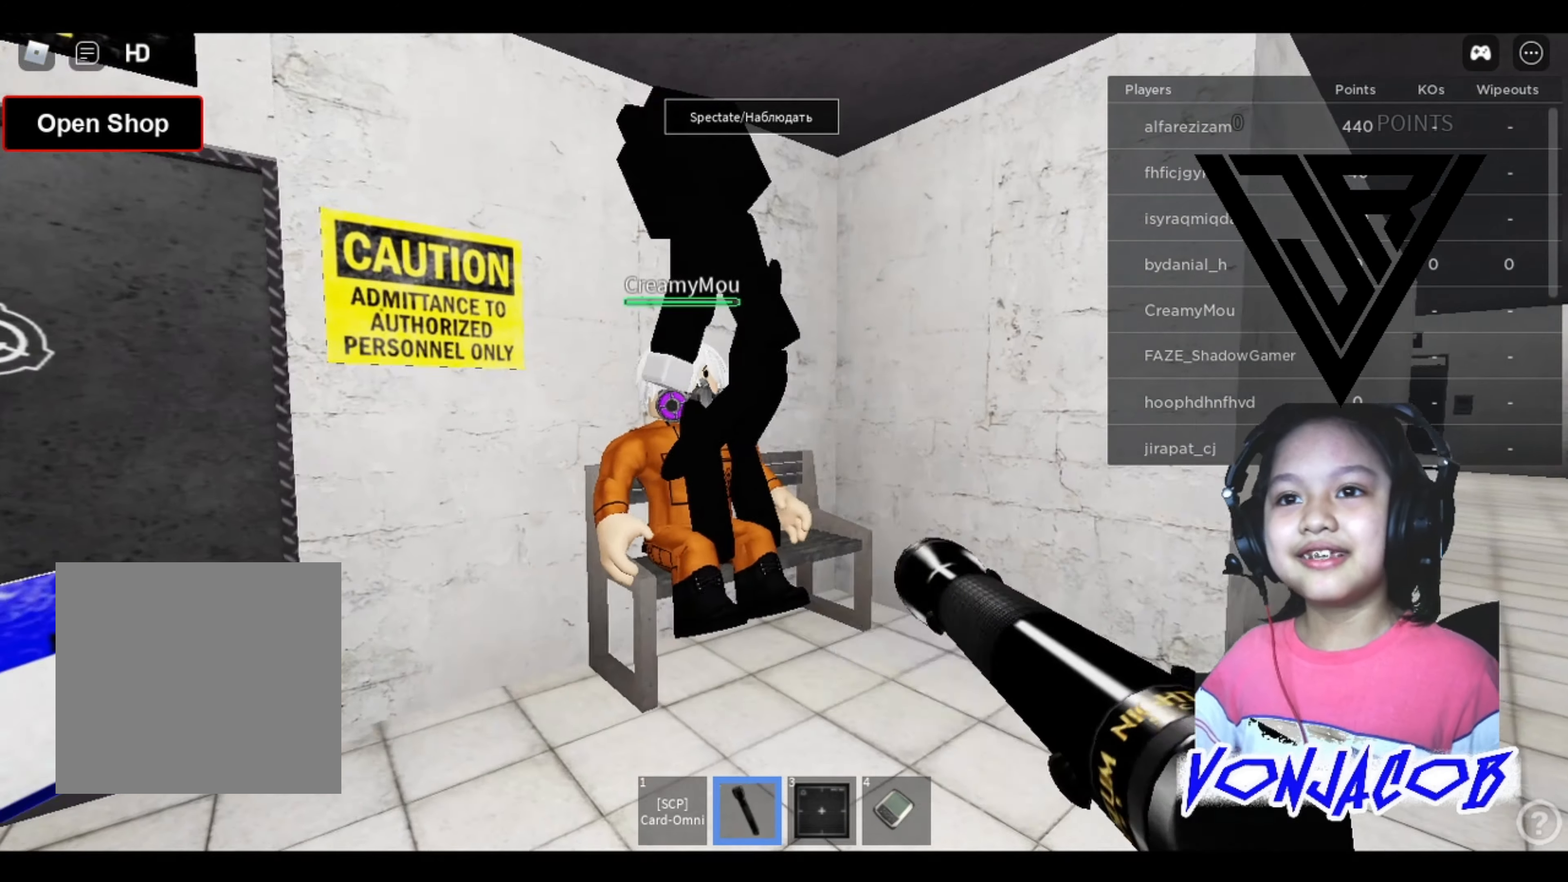
{"buttons": [], "left_stick": "center", "right_stick": "center", "events": [[33, "right_stick", "left"], [133, "left_stick", "down"], [333, "right_stick", "center"], [400, "left_stick", "center"]]}
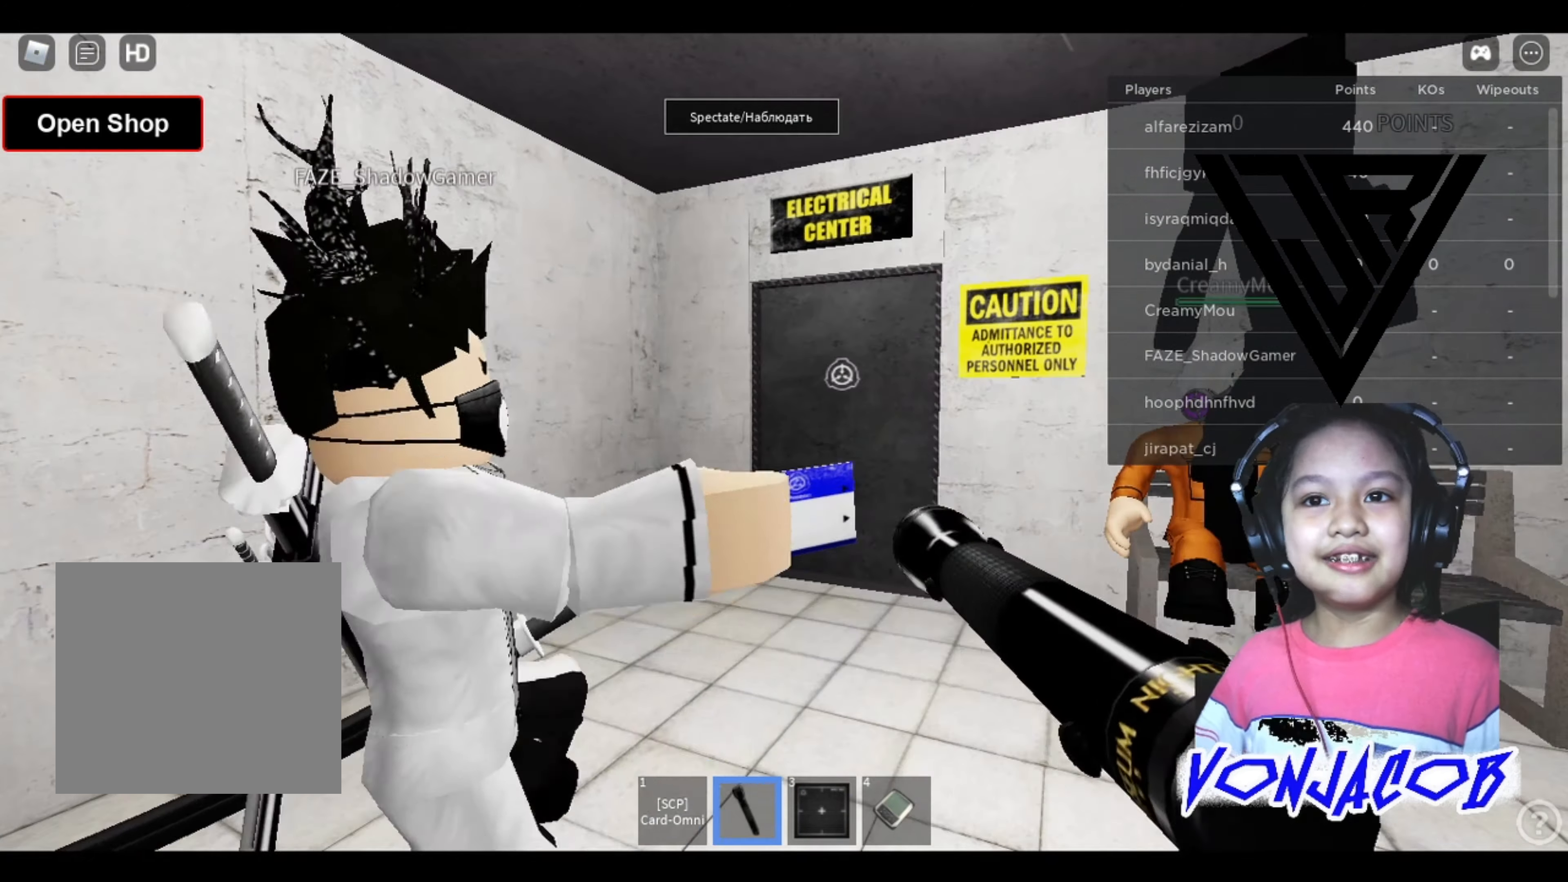
{"buttons": ["R1"], "left_stick": "center", "right_stick": "center", "events": [[434, "R1", "down"]]}
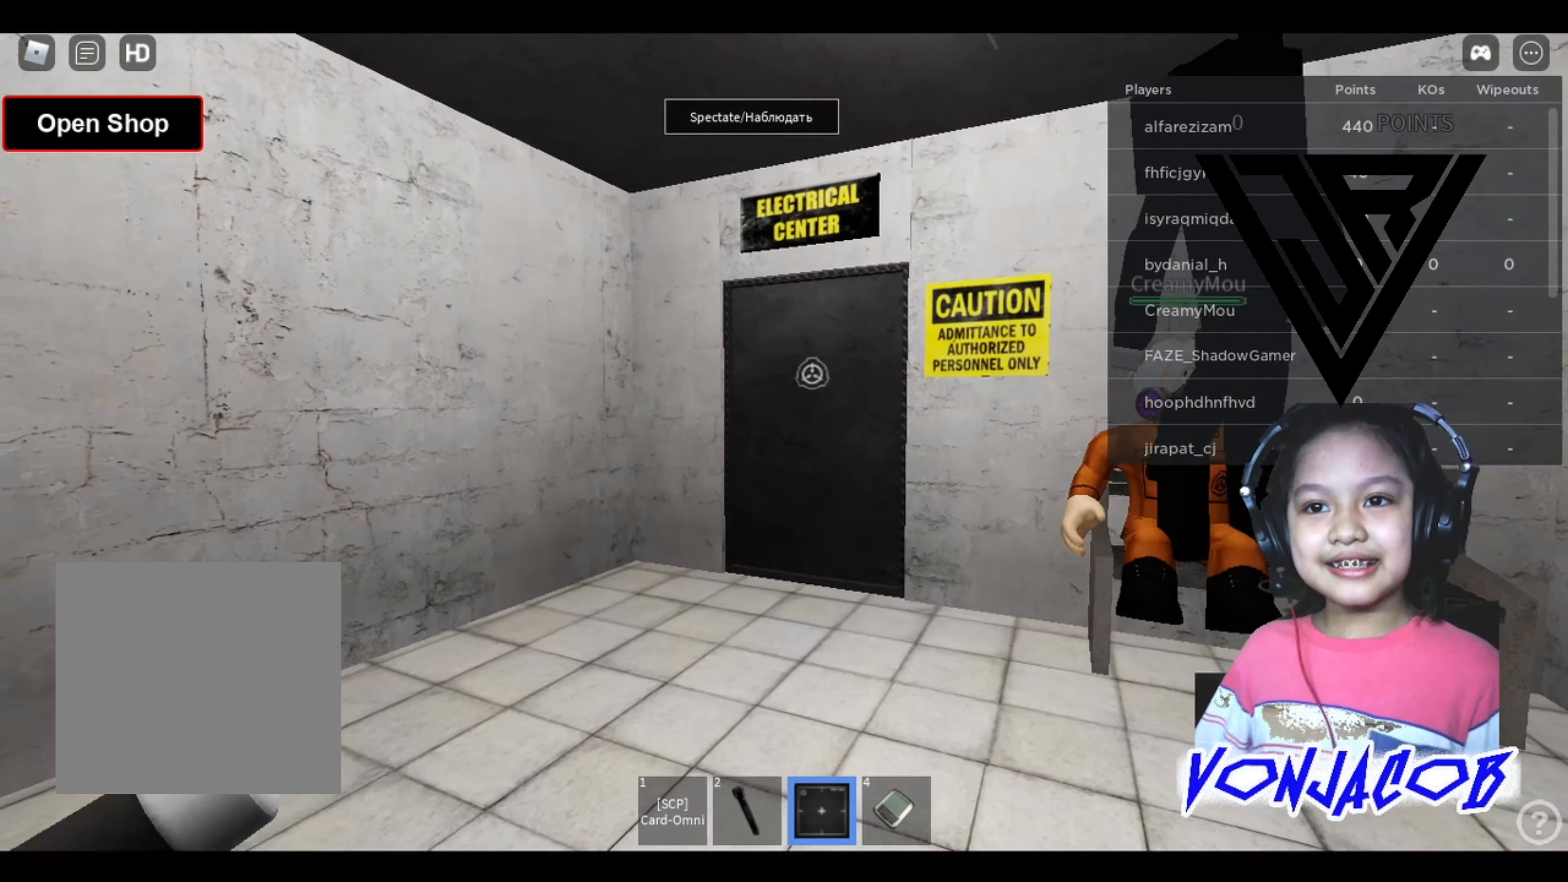
{"buttons": [], "left_stick": "center", "right_stick": "right", "events": [[67, "R1", "up"], [367, "right_stick", "right"]]}
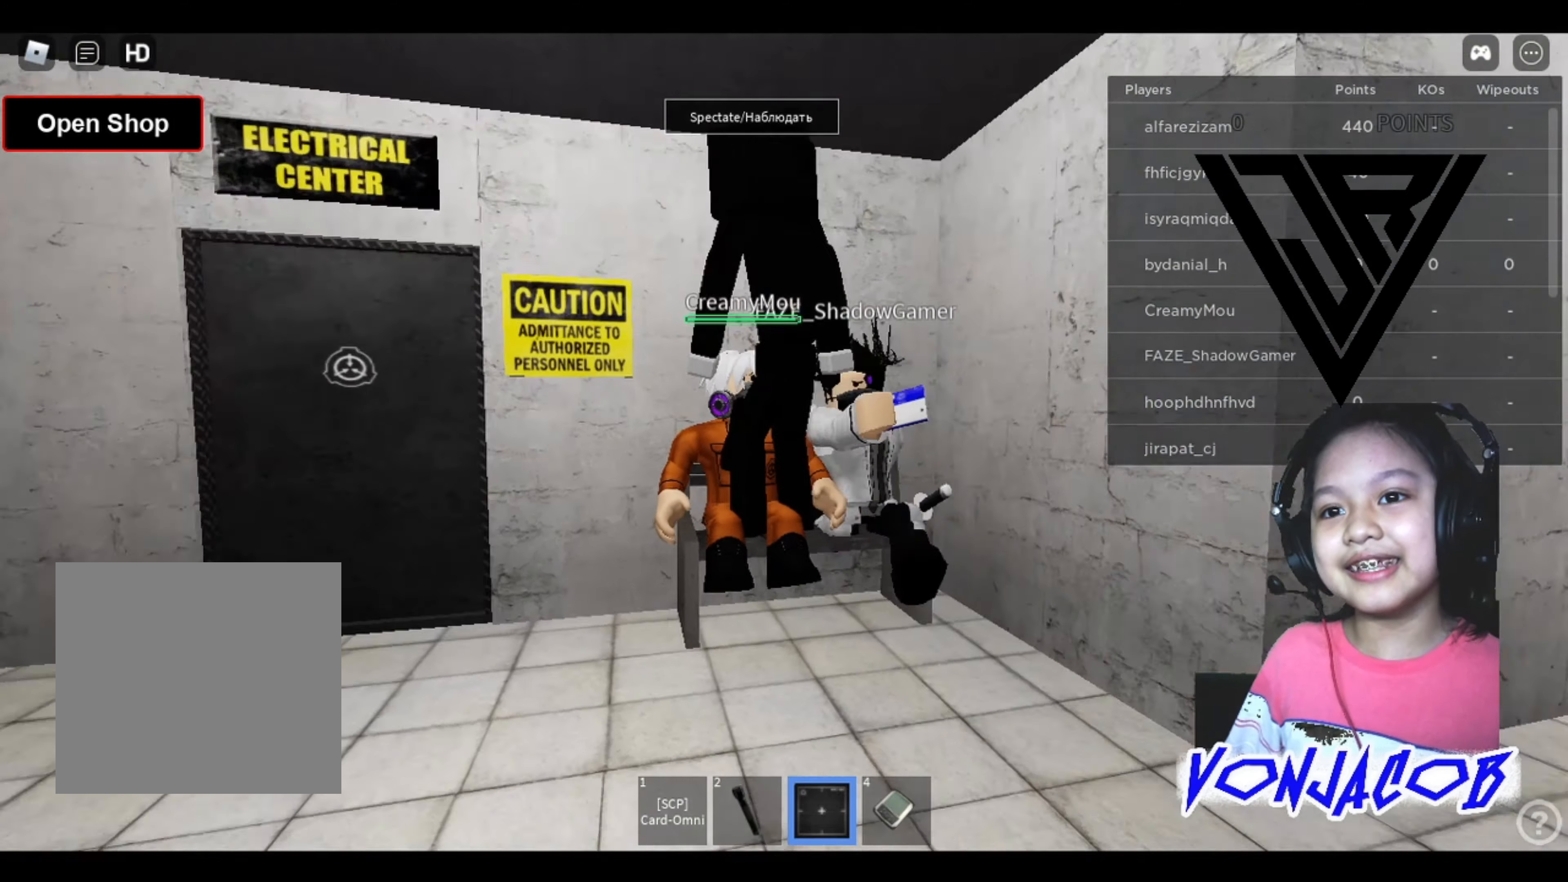
{"buttons": [], "left_stick": "down", "right_stick": "center", "events": [[267, "right_stick", "center"], [434, "left_stick", "down"]]}
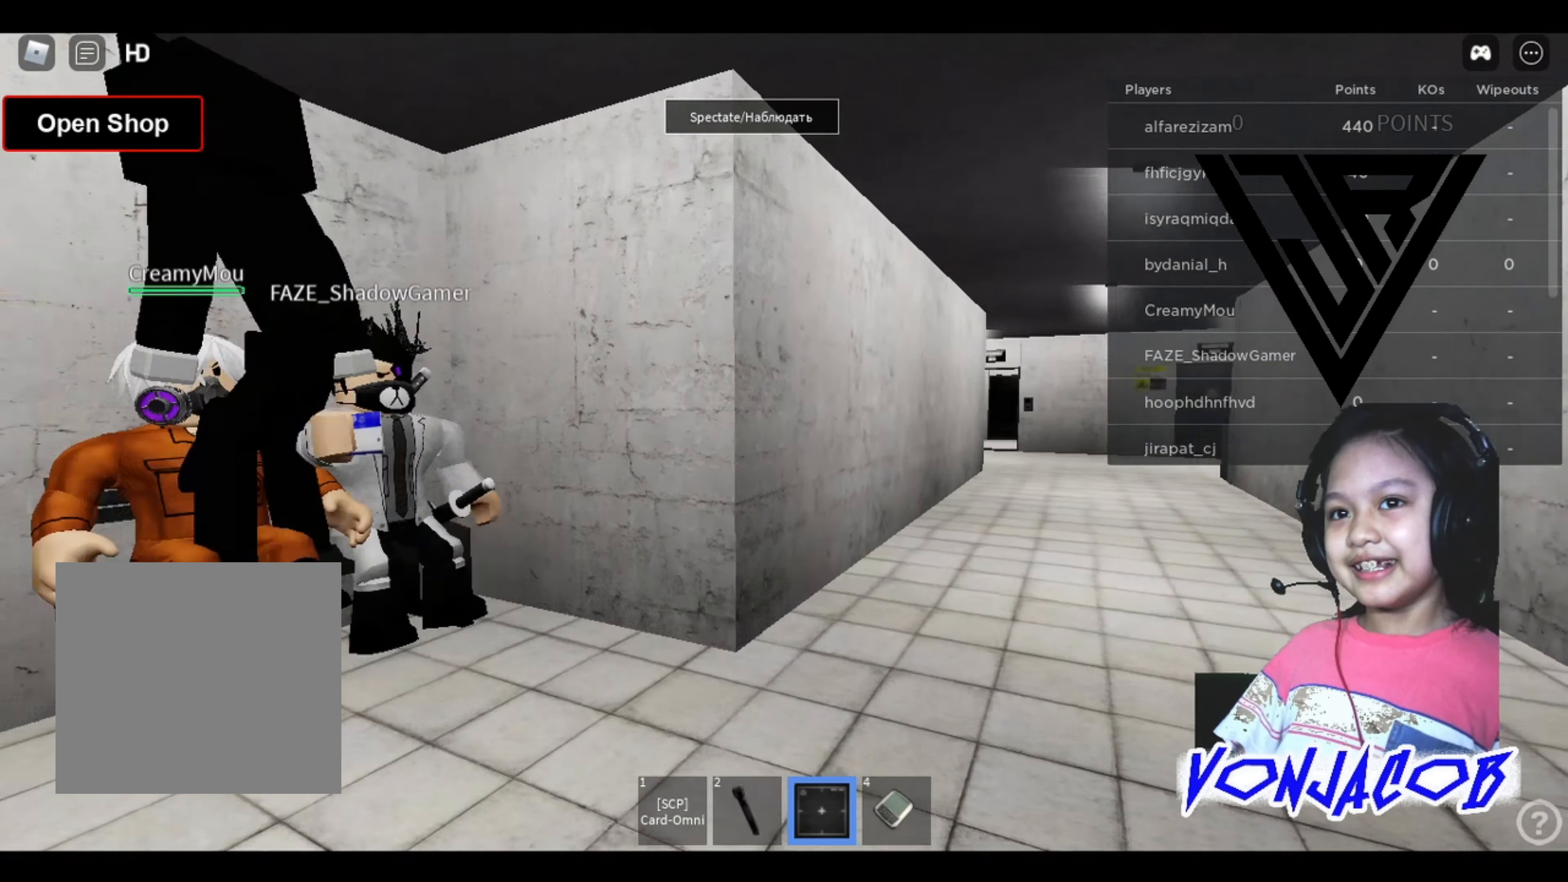
{"buttons": [], "left_stick": "center", "right_stick": "center", "events": [[34, "right_stick", "left"], [167, "right_stick", "center"], [200, "L1", "down"], [267, "left_stick", "center"], [367, "L1", "up"]]}
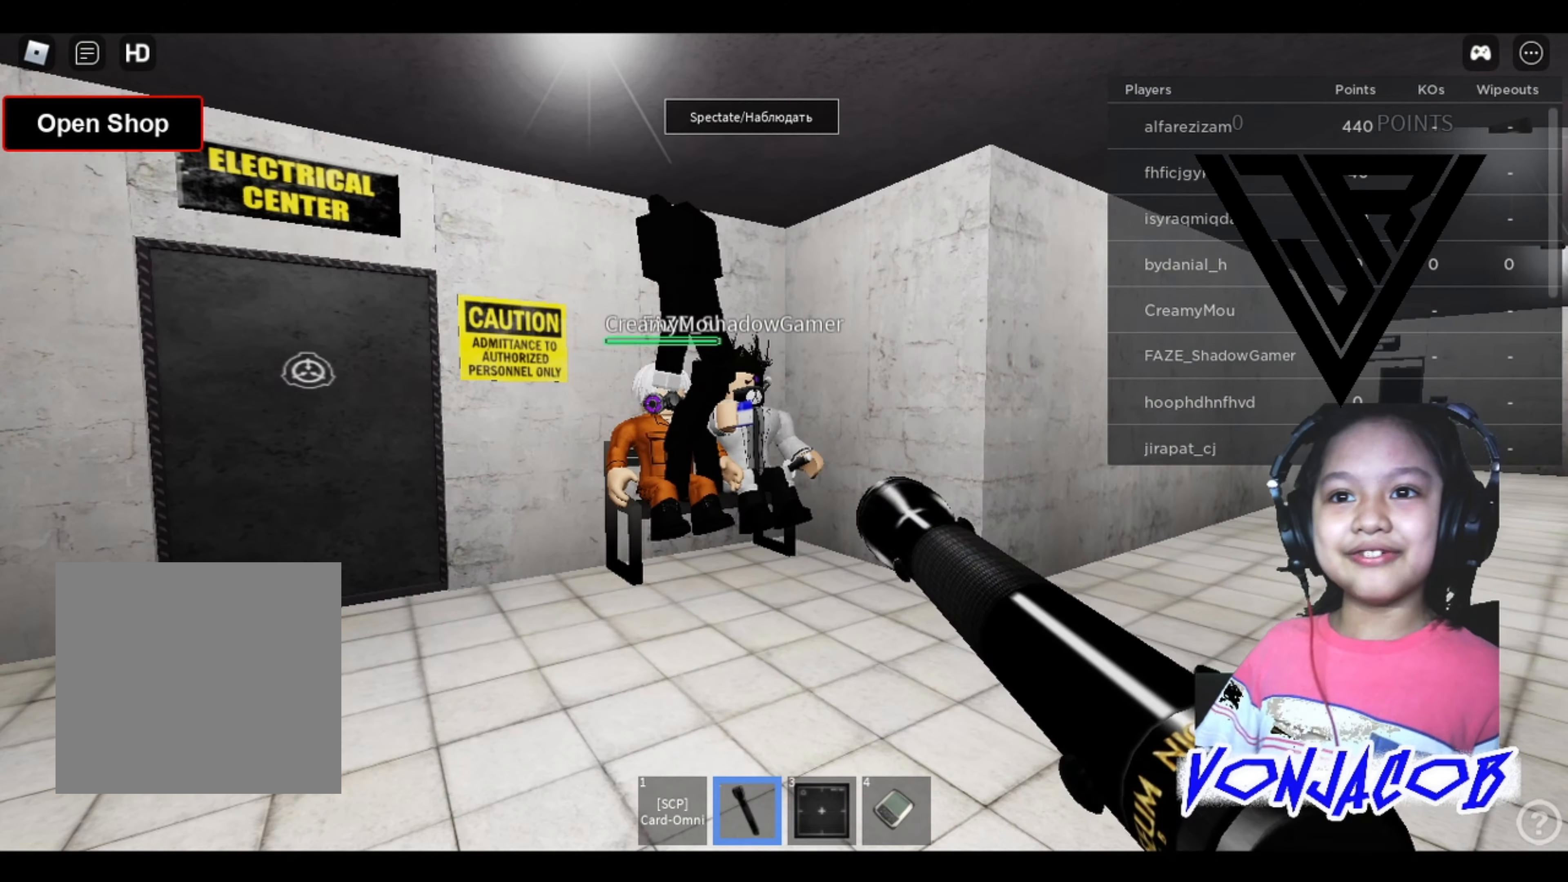
{"buttons": [], "left_stick": "up-left", "right_stick": "center", "events": [[467, "left_stick", "up-left"]]}
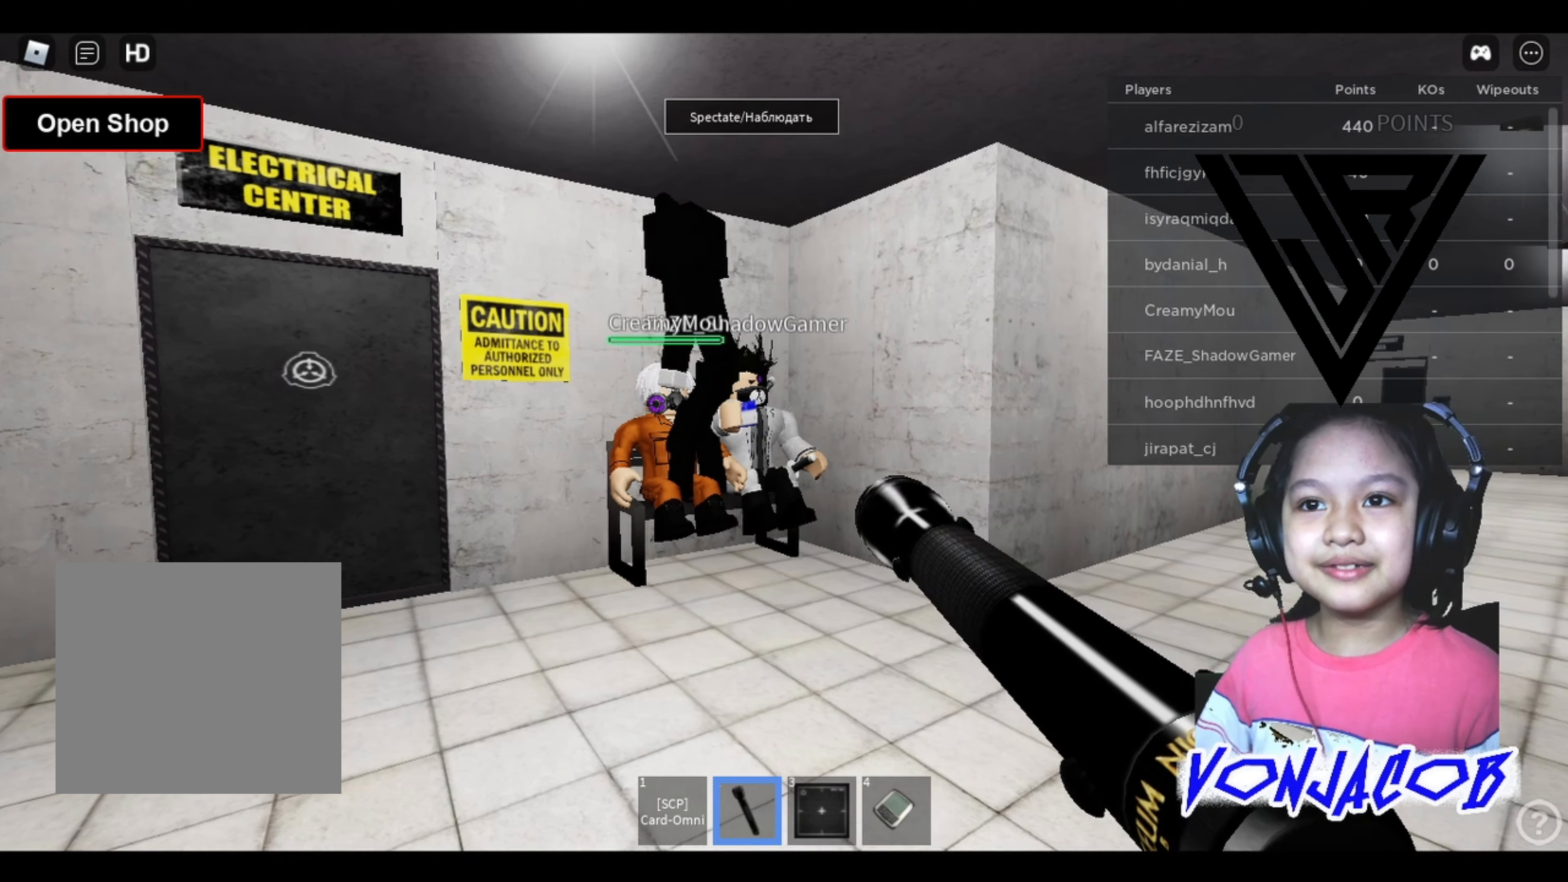
{"buttons": [], "left_stick": "center", "right_stick": "center", "events": [[367, "left_stick", "up"], [467, "left_stick", "center"]]}
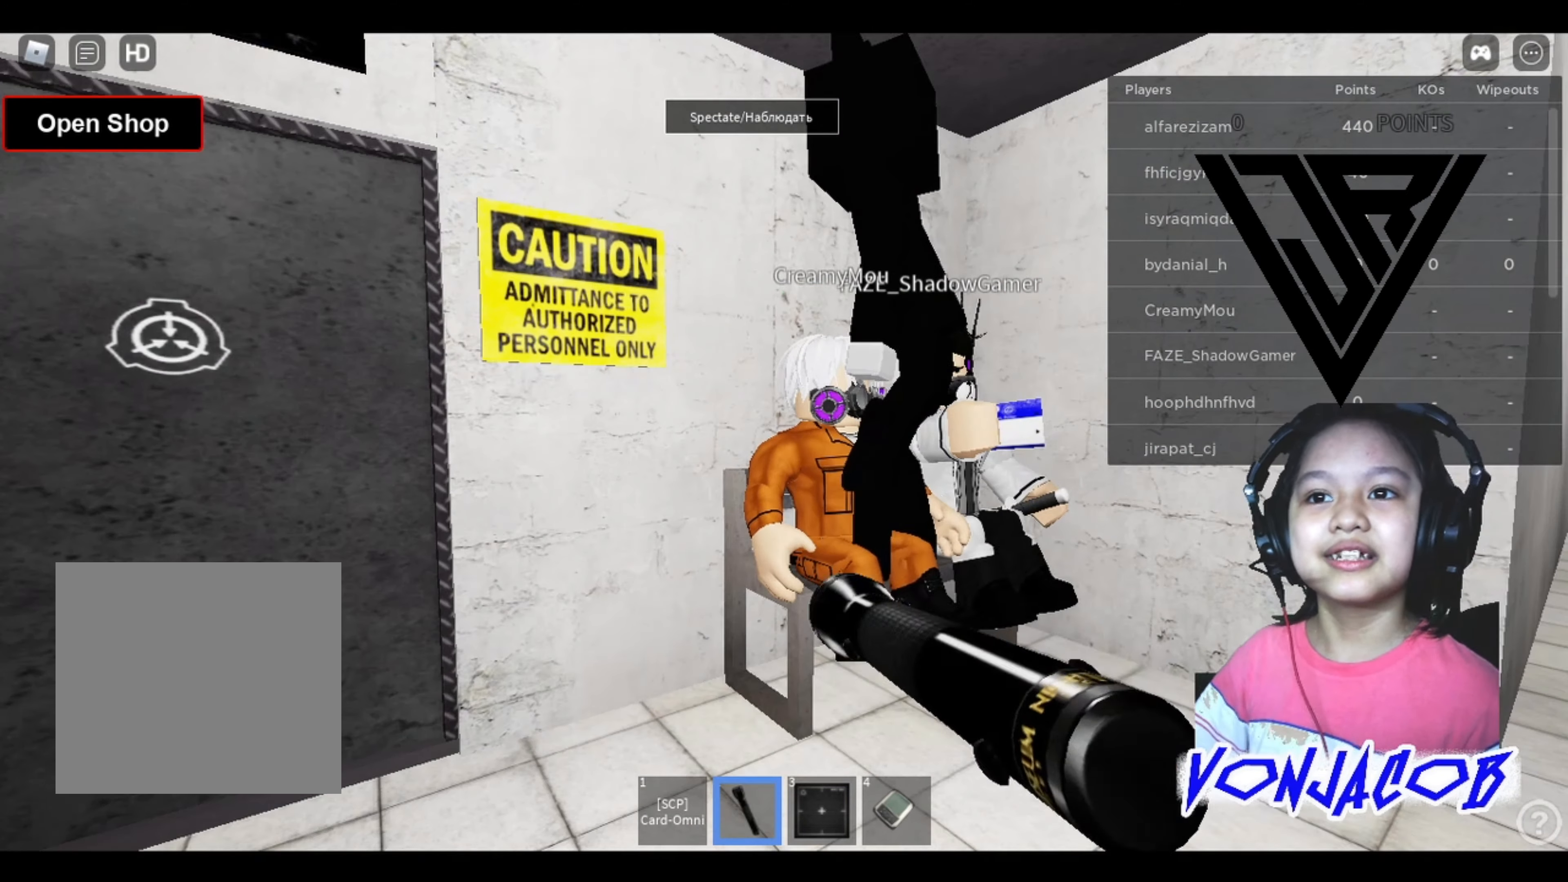
{"buttons": [], "left_stick": "center", "right_stick": "center", "events": []}
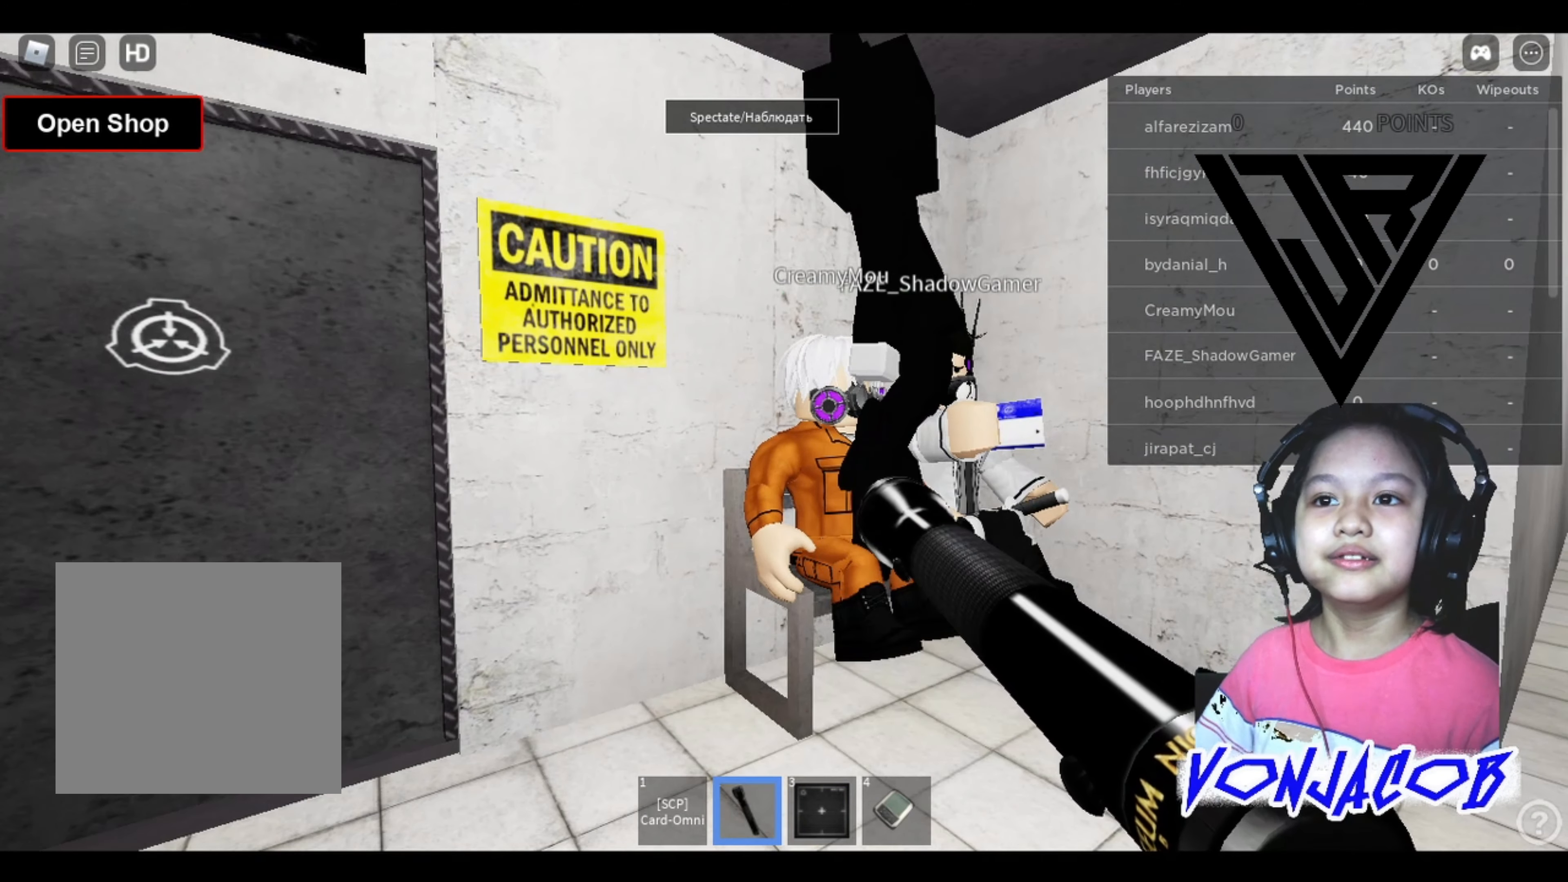
{"buttons": [], "left_stick": "center", "right_stick": "center", "events": []}
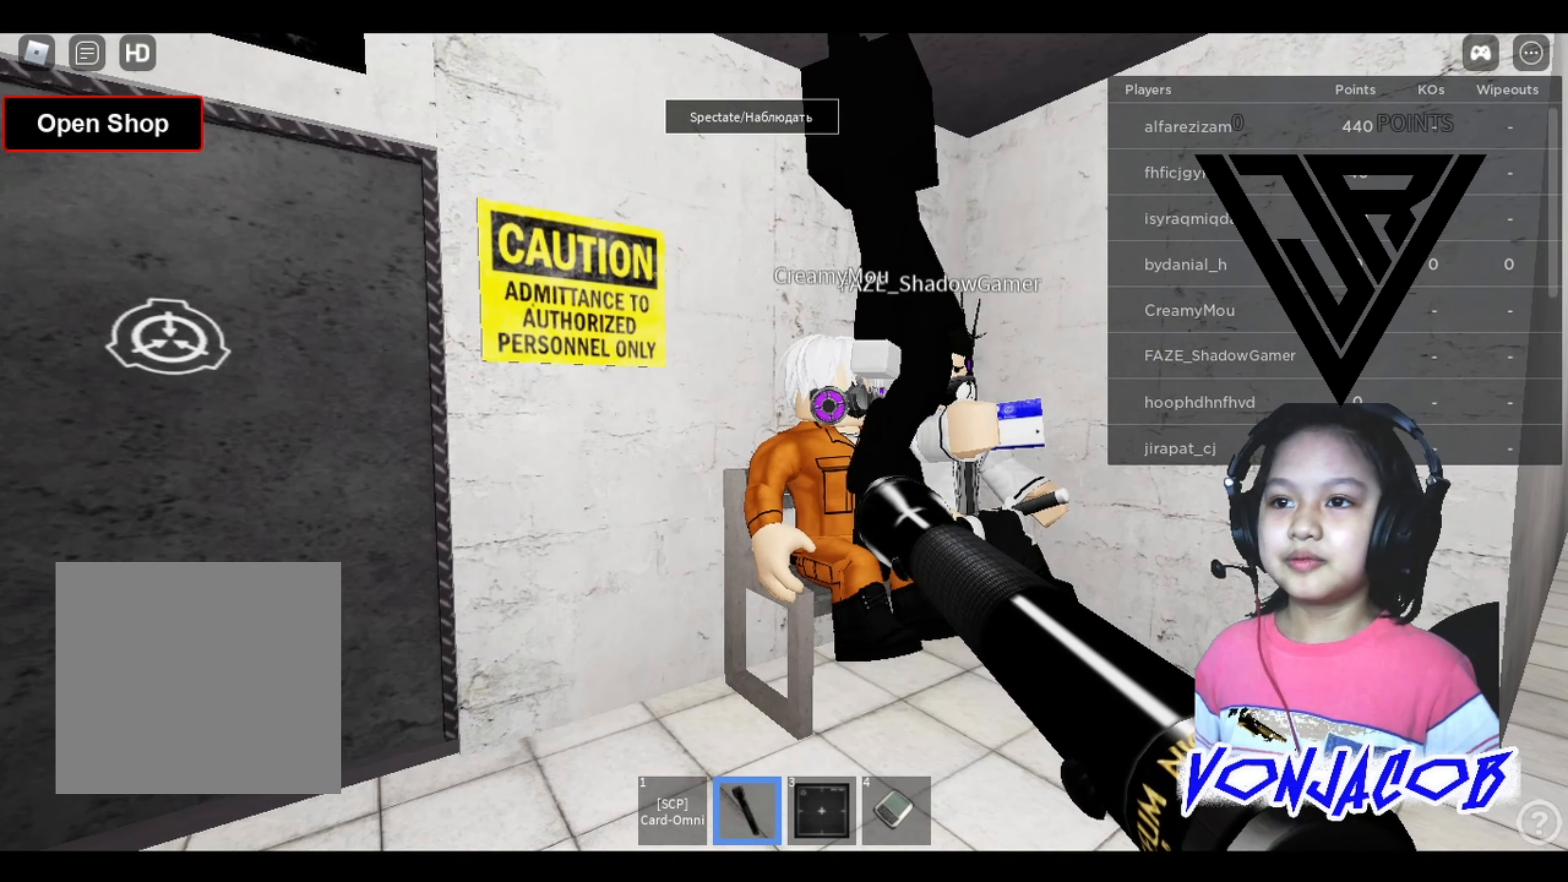
{"buttons": [], "left_stick": "center", "right_stick": "center", "events": [[234, "L1", "down"], [334, "L1", "up"]]}
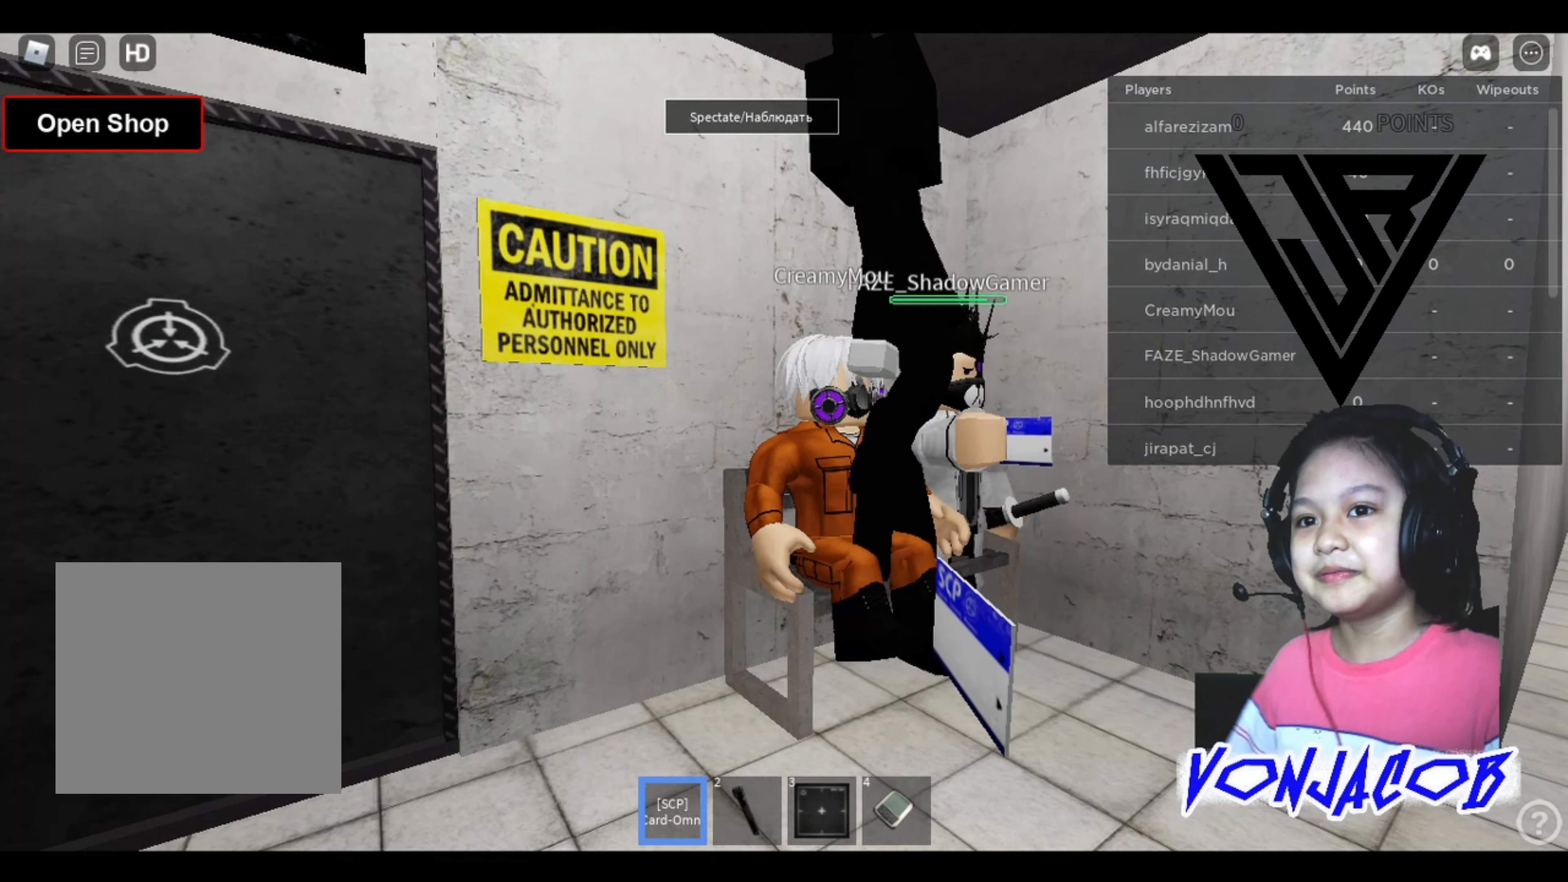
{"buttons": [], "left_stick": "center", "right_stick": "center", "events": []}
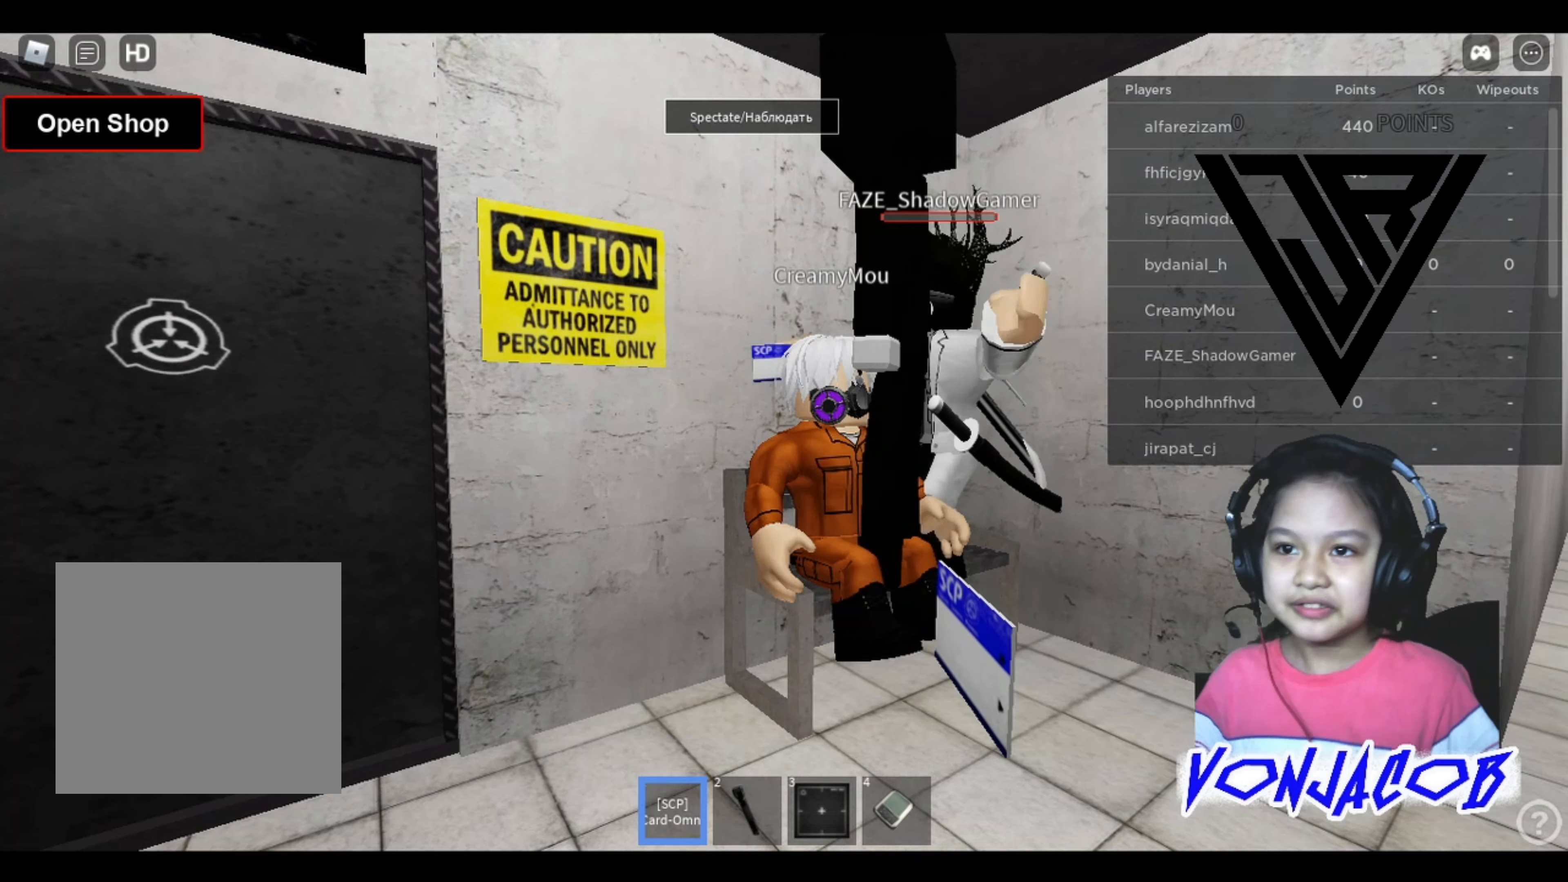
{"buttons": [], "left_stick": "center", "right_stick": "center", "events": [[34, "right_stick", "right"], [167, "right_stick", "center"]]}
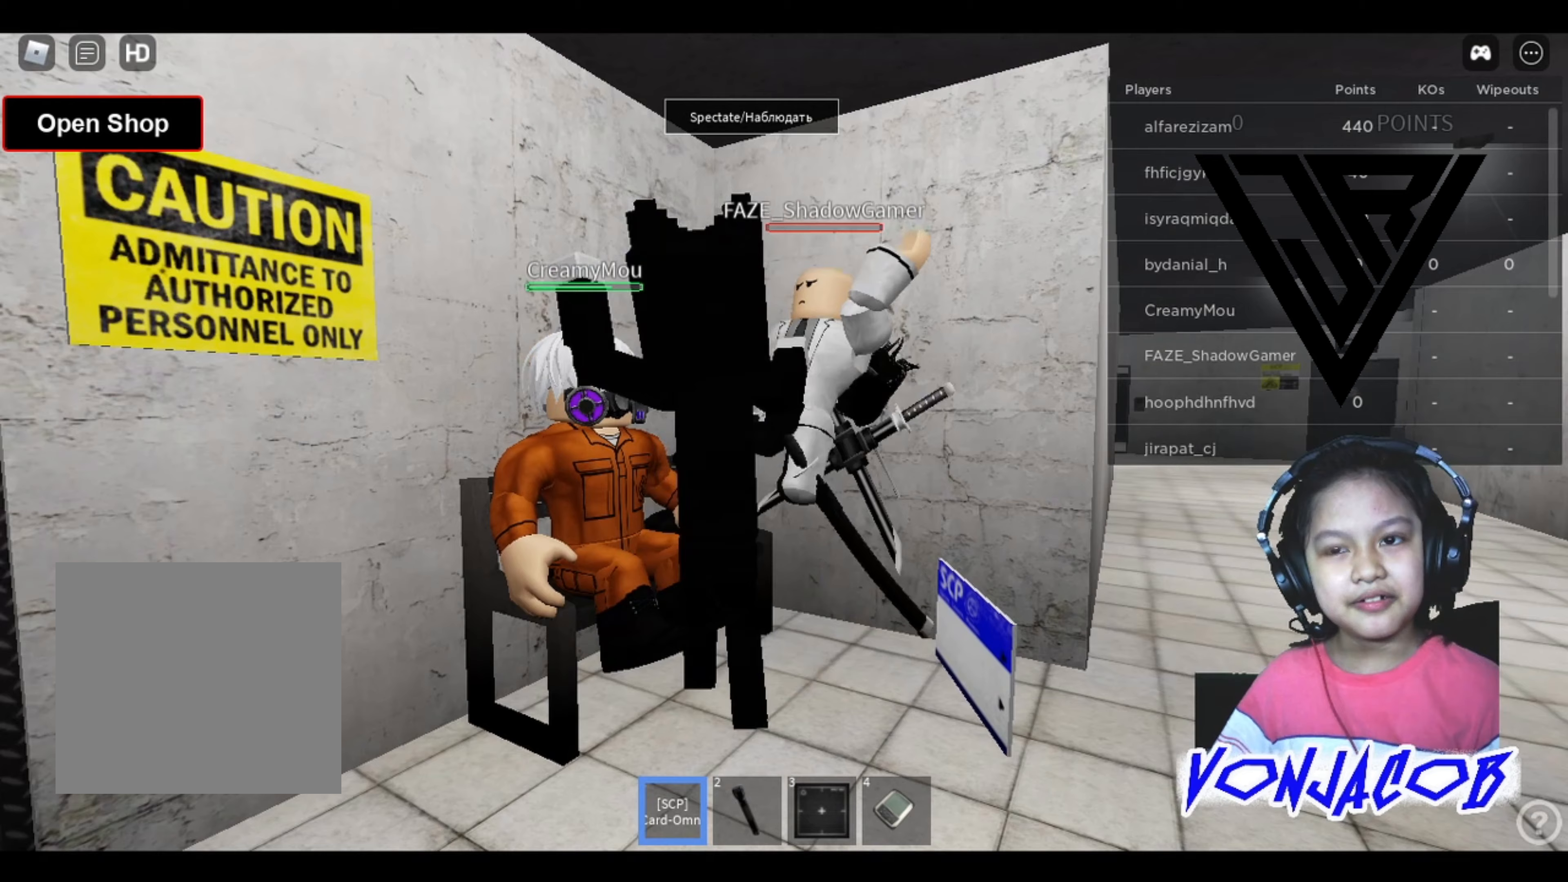
{"buttons": [], "left_stick": "center", "right_stick": "center", "events": []}
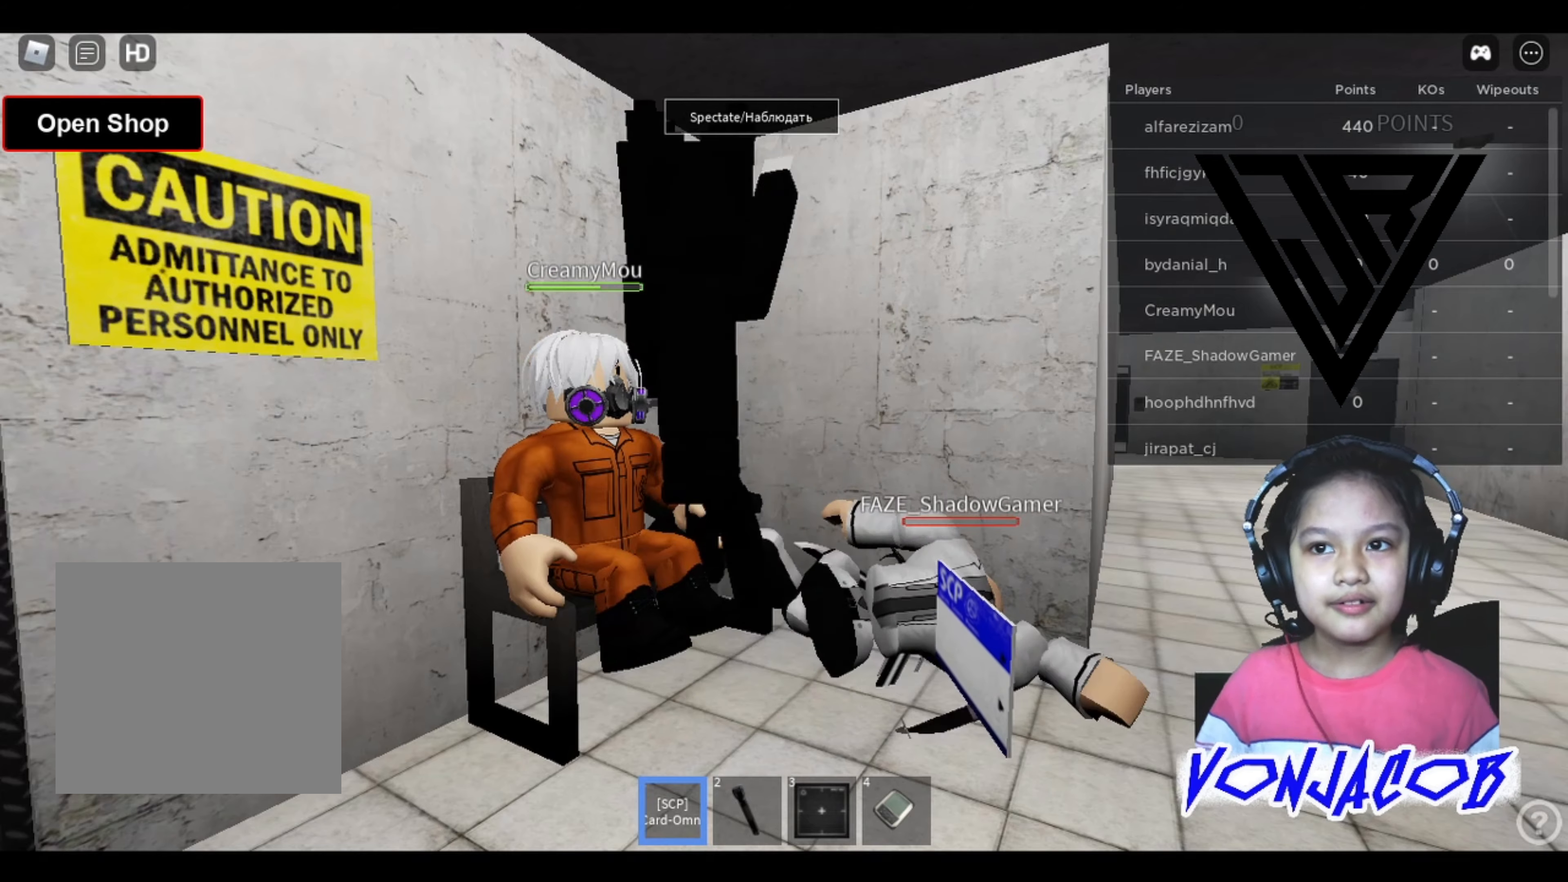
{"buttons": [], "left_stick": "left", "right_stick": "center", "events": [[100, "left_stick", "down-right"], [167, "right_stick", "left"], [300, "right_stick", "center"], [467, "left_stick", "left"]]}
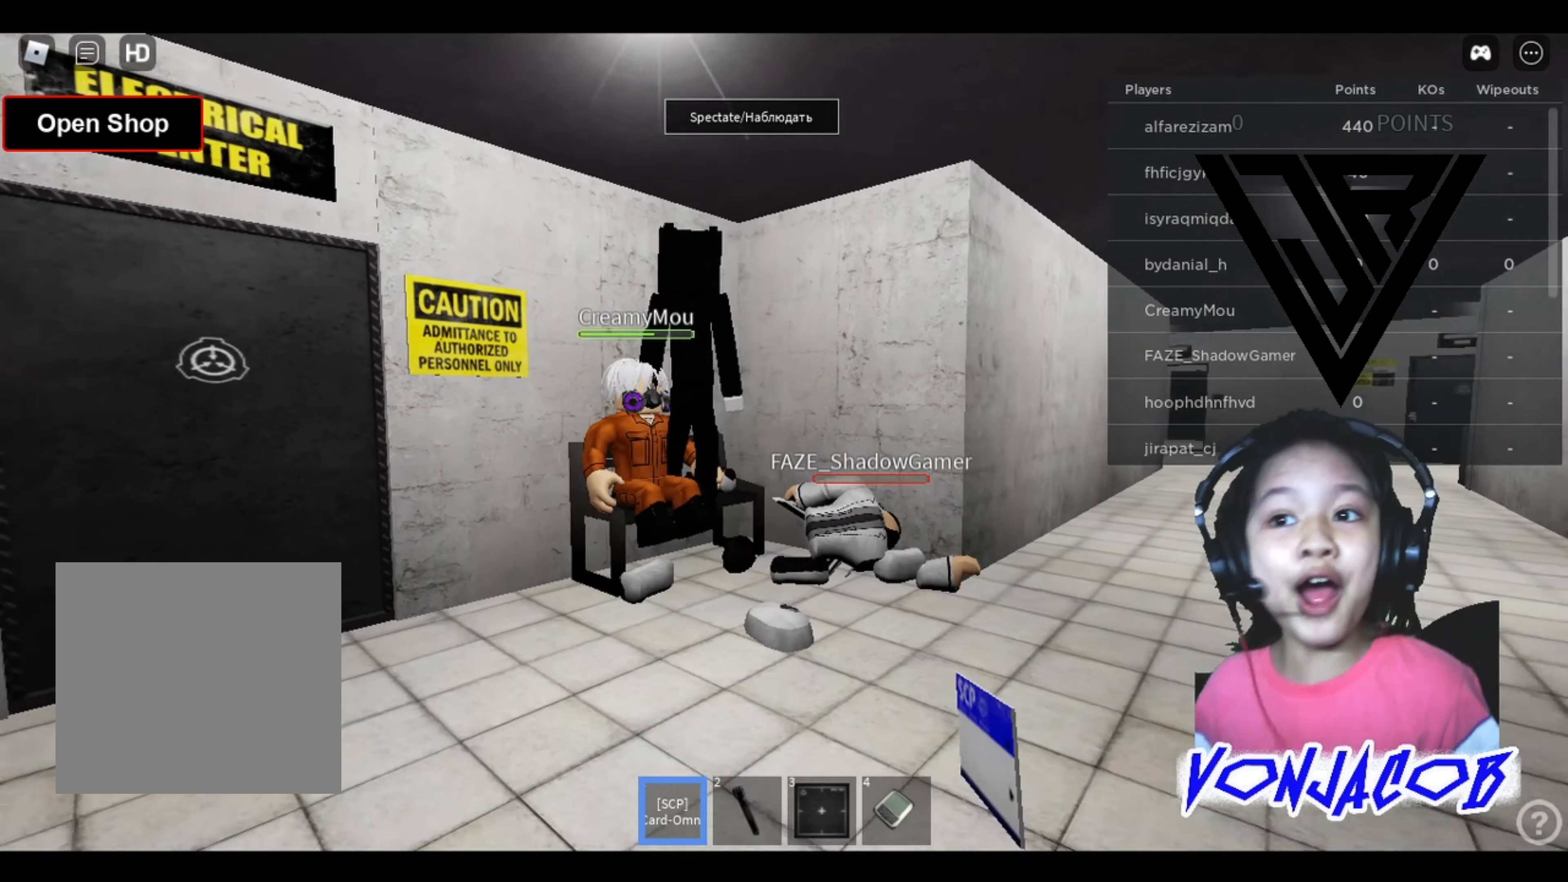
{"buttons": [], "left_stick": "up", "right_stick": "left", "events": [[33, "left_stick", "up"], [67, "right_stick", "left"], [133, "right_stick", "center"], [400, "right_stick", "left"]]}
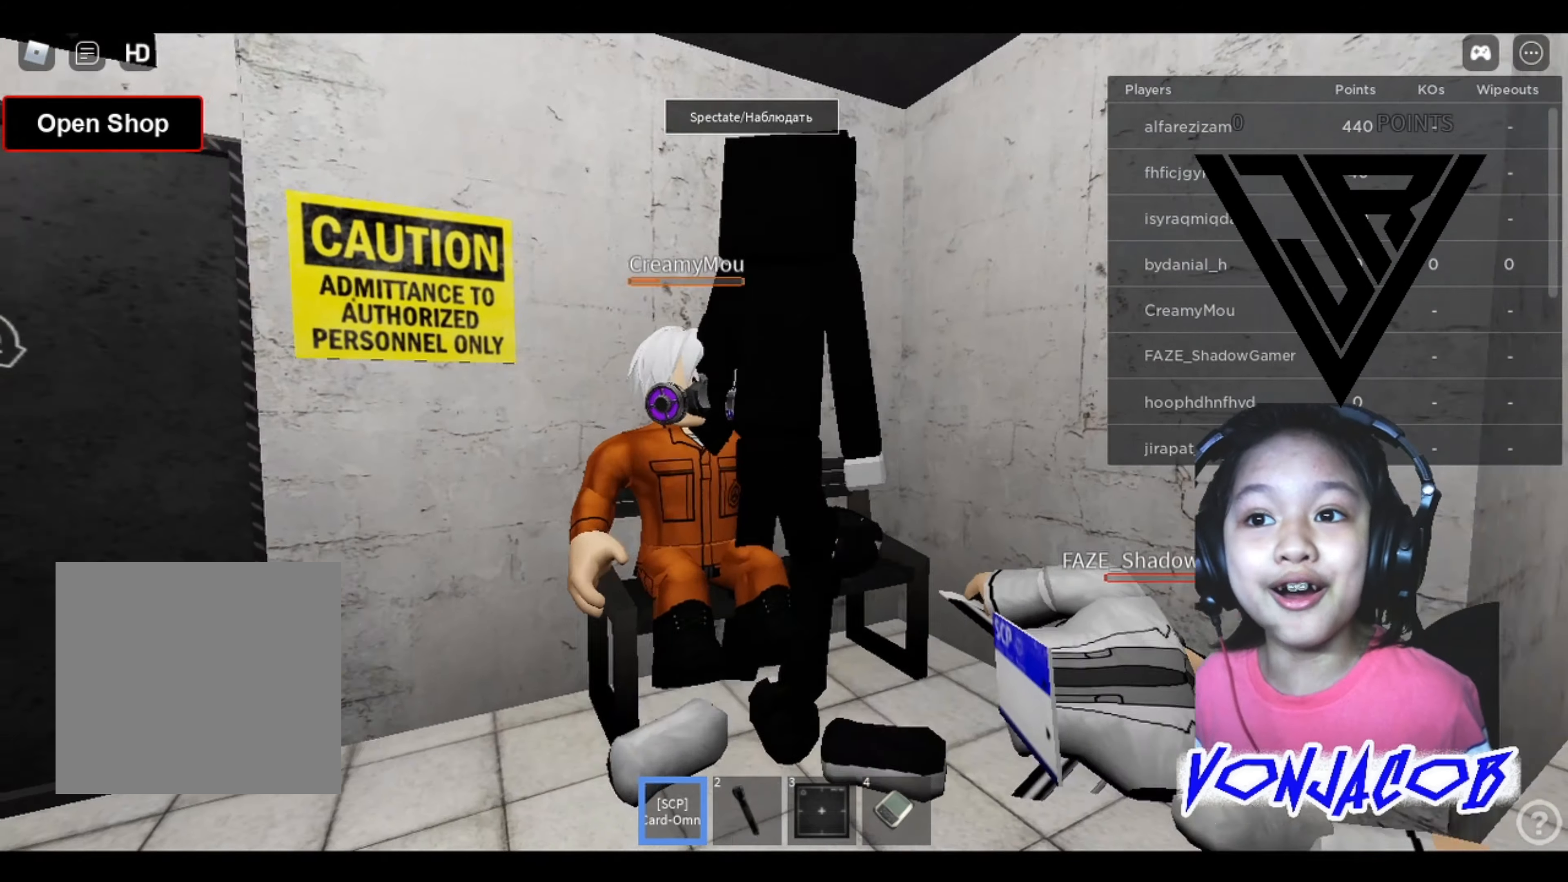
{"buttons": [], "left_stick": "down-right", "right_stick": "center", "events": [[33, "right_stick", "center"], [67, "left_stick", "up-right"], [133, "L3", "down"], [167, "left_stick", "up"], [333, "L3", "up"], [333, "left_stick", "right"], [400, "left_stick", "down-right"]]}
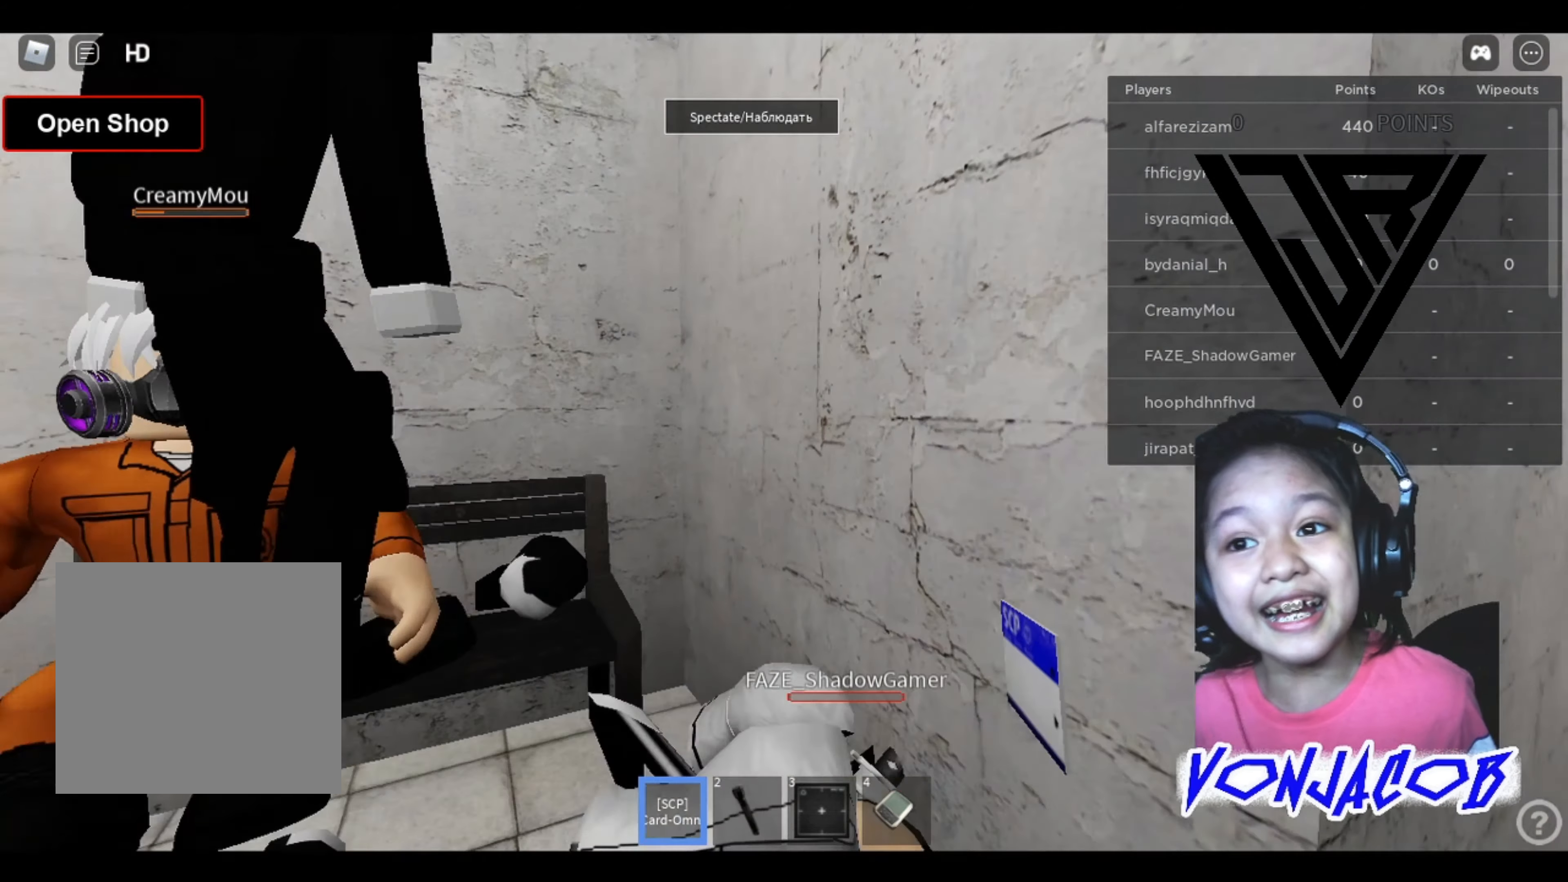
{"buttons": [], "left_stick": "center", "right_stick": "center", "events": [[33, "left_stick", "down"], [33, "right_stick", "left"], [200, "right_stick", "center"], [367, "left_stick", "left"], [500, "left_stick", "center"]]}
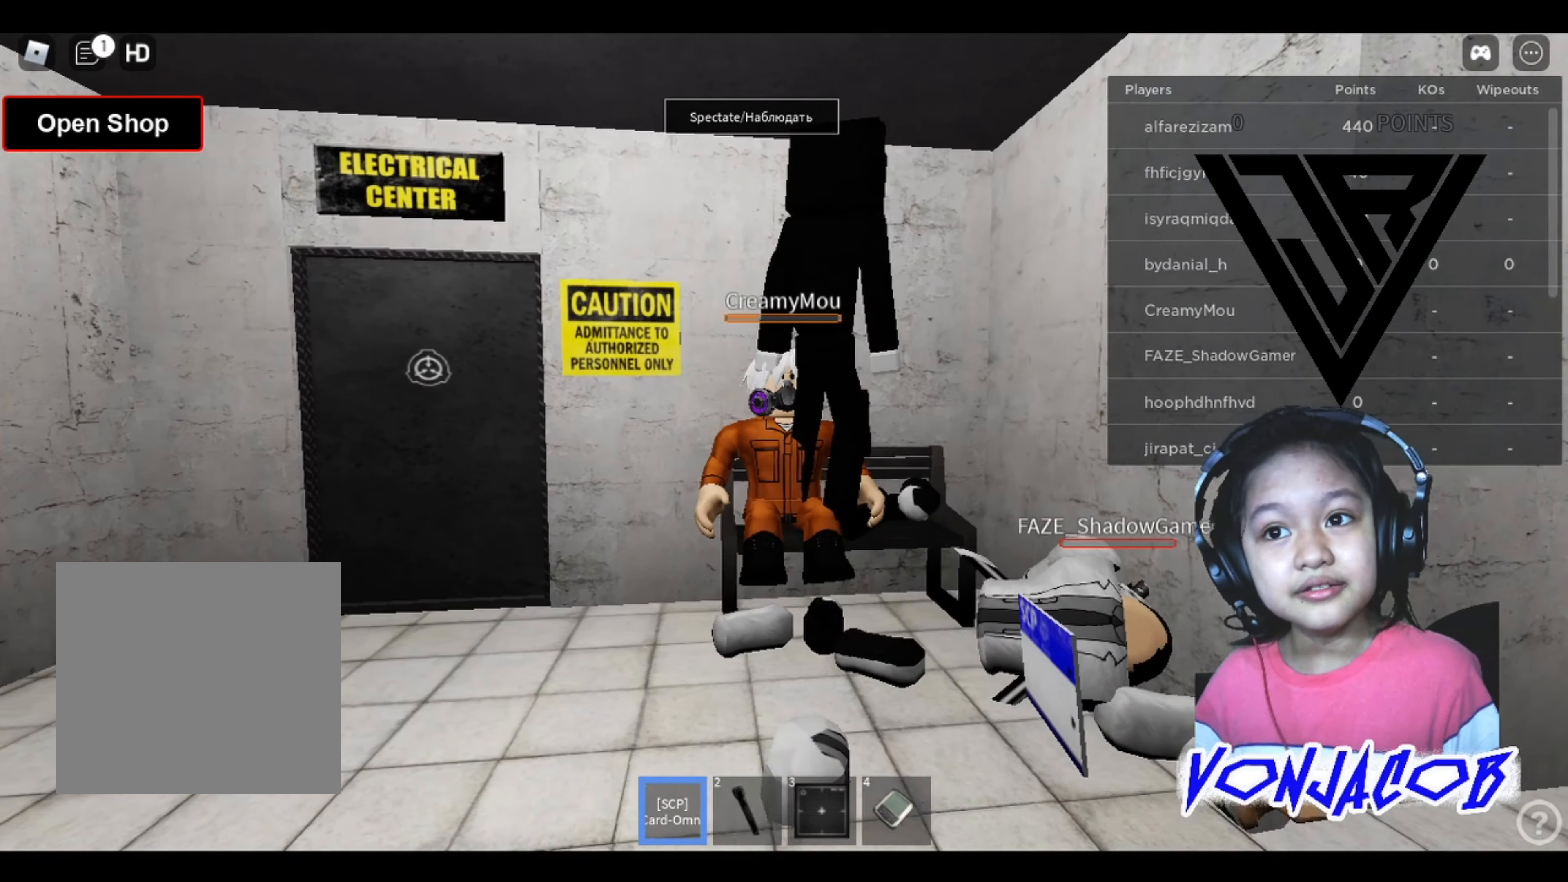
{"buttons": [], "left_stick": "center", "right_stick": "center", "events": [[400, "right_stick", "up-right"], [500, "right_stick", "center"]]}
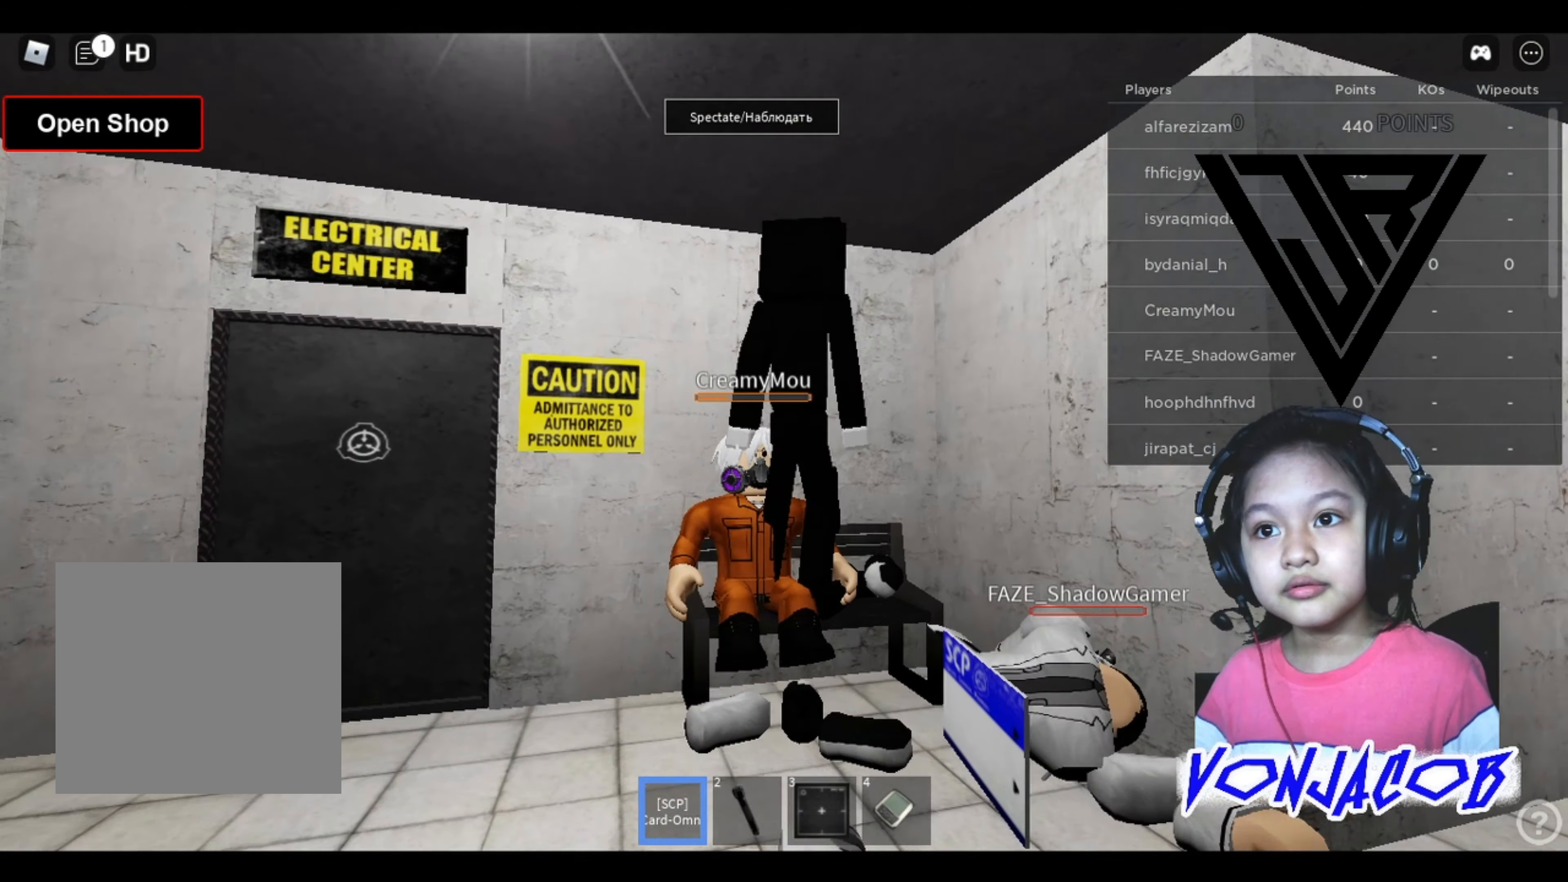
{"buttons": [], "left_stick": "center", "right_stick": "center", "events": []}
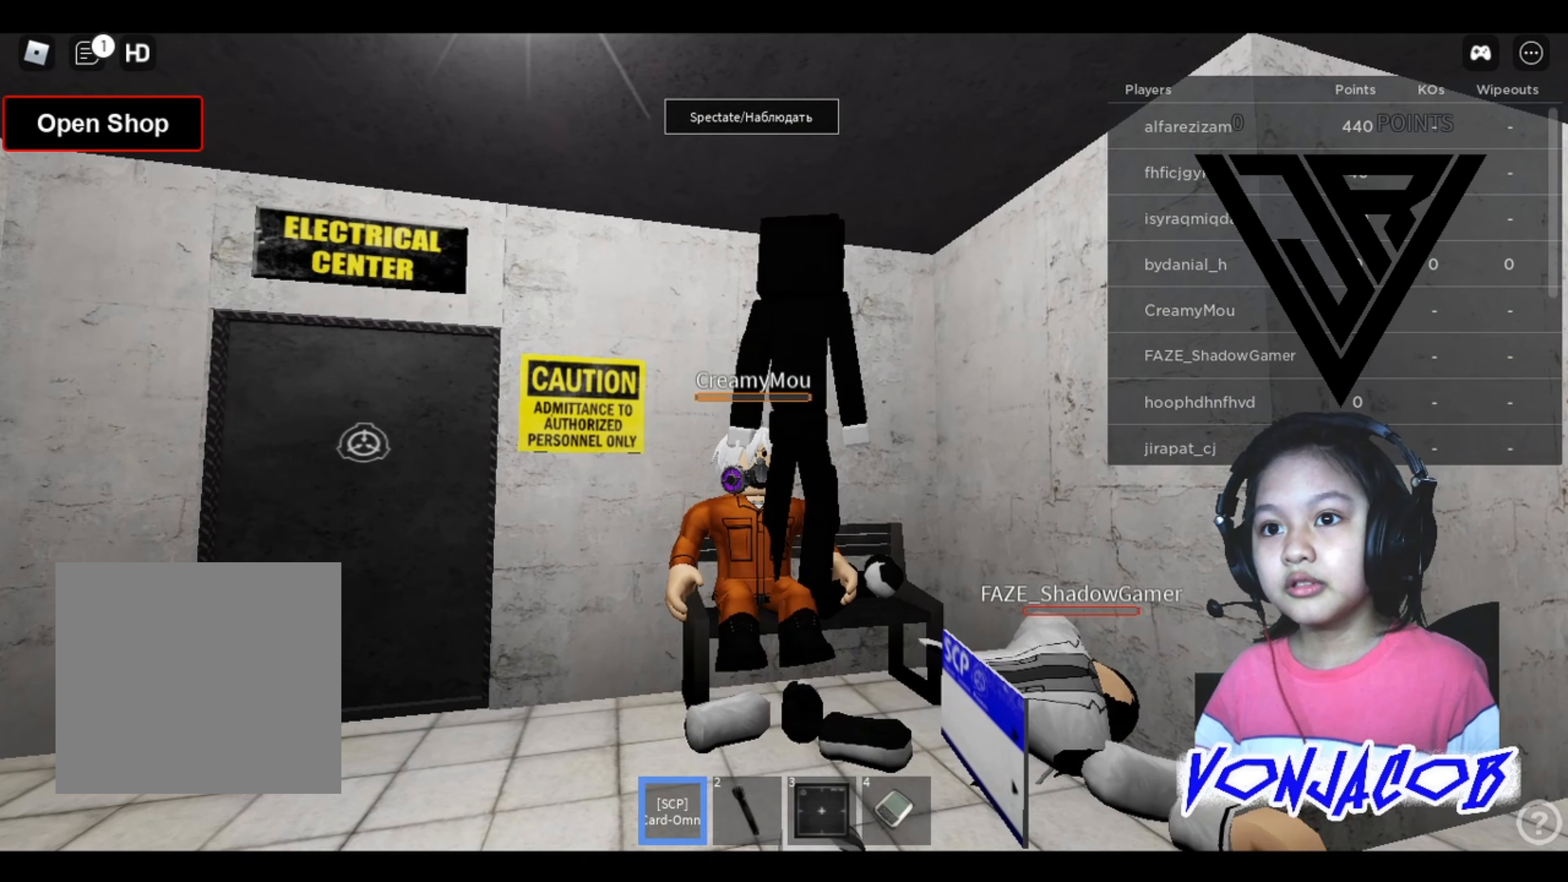
{"buttons": [], "left_stick": "center", "right_stick": "center", "events": []}
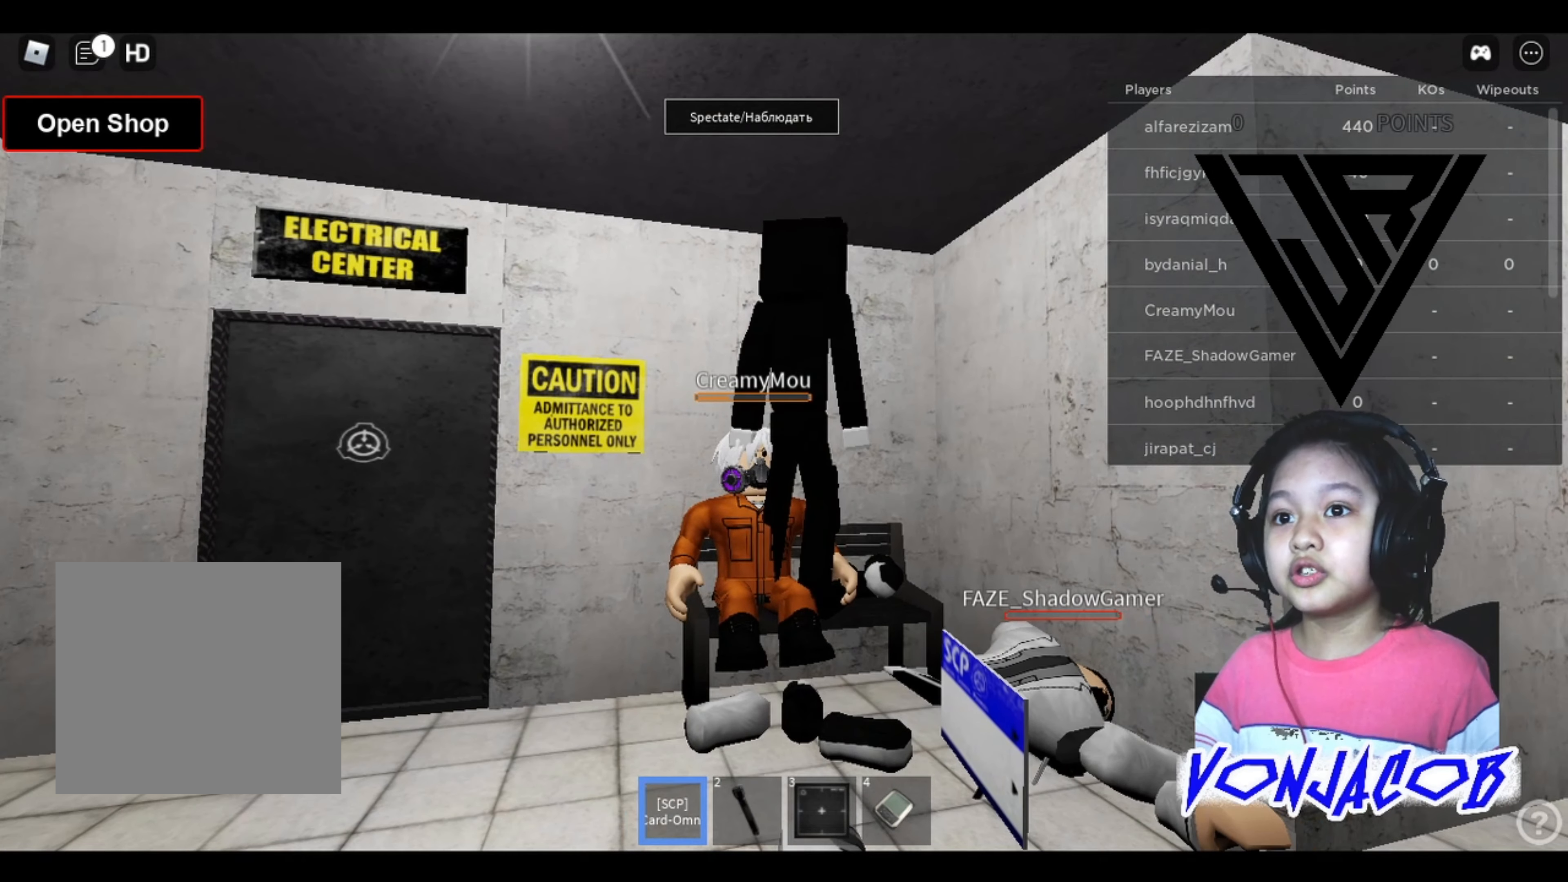
{"buttons": [], "left_stick": "center", "right_stick": "center", "events": []}
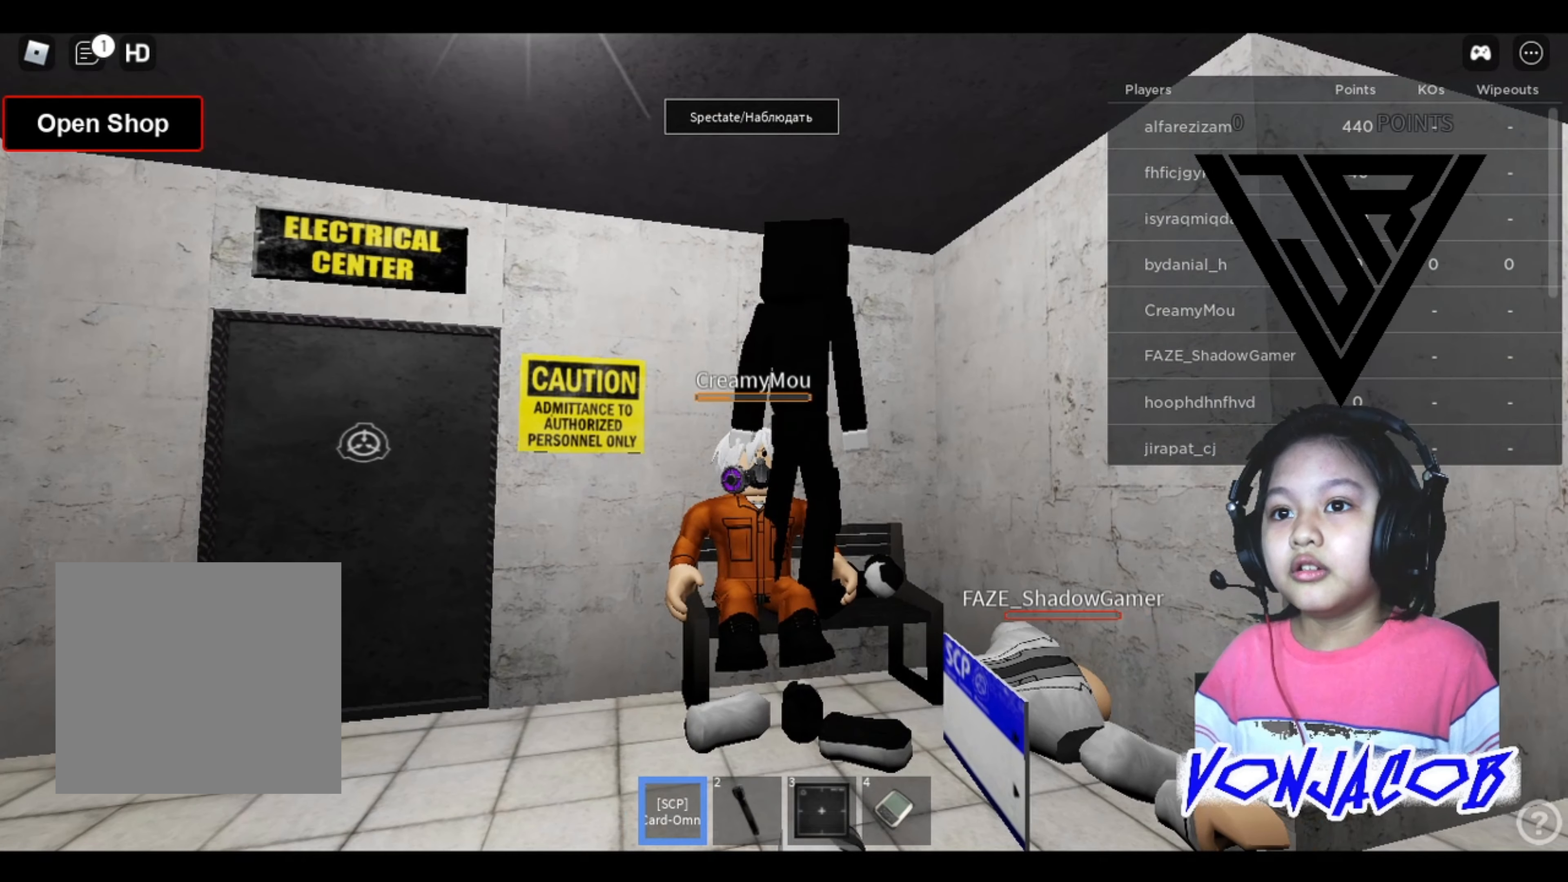
{"buttons": ["R1"], "left_stick": "center", "right_stick": "center", "events": [[433, "R1", "down"]]}
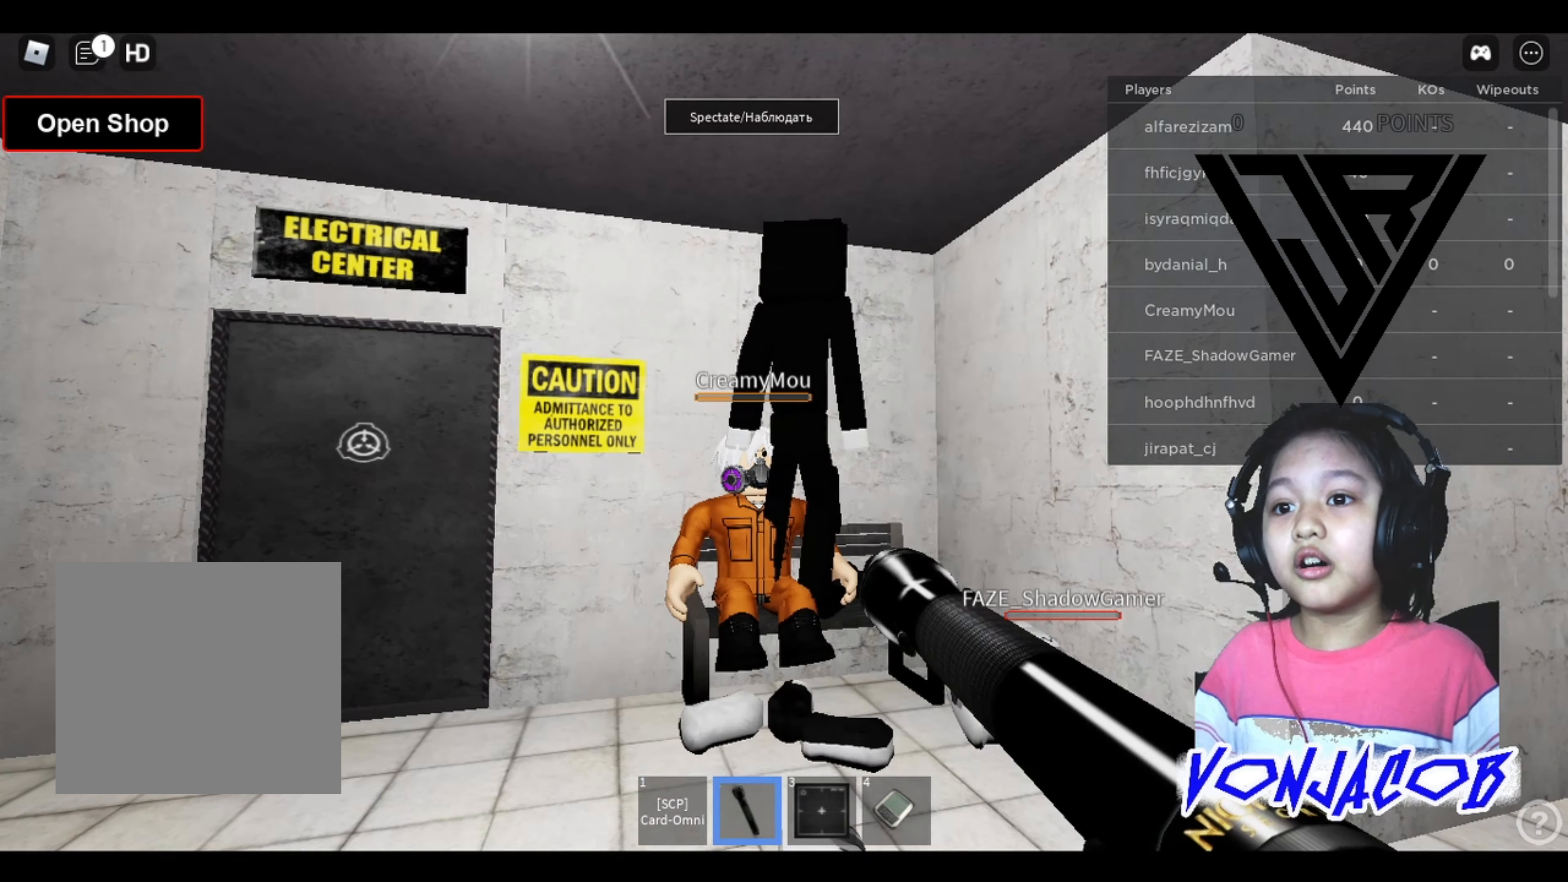
{"buttons": [], "left_stick": "center", "right_stick": "center", "events": [[67, "R1", "up"]]}